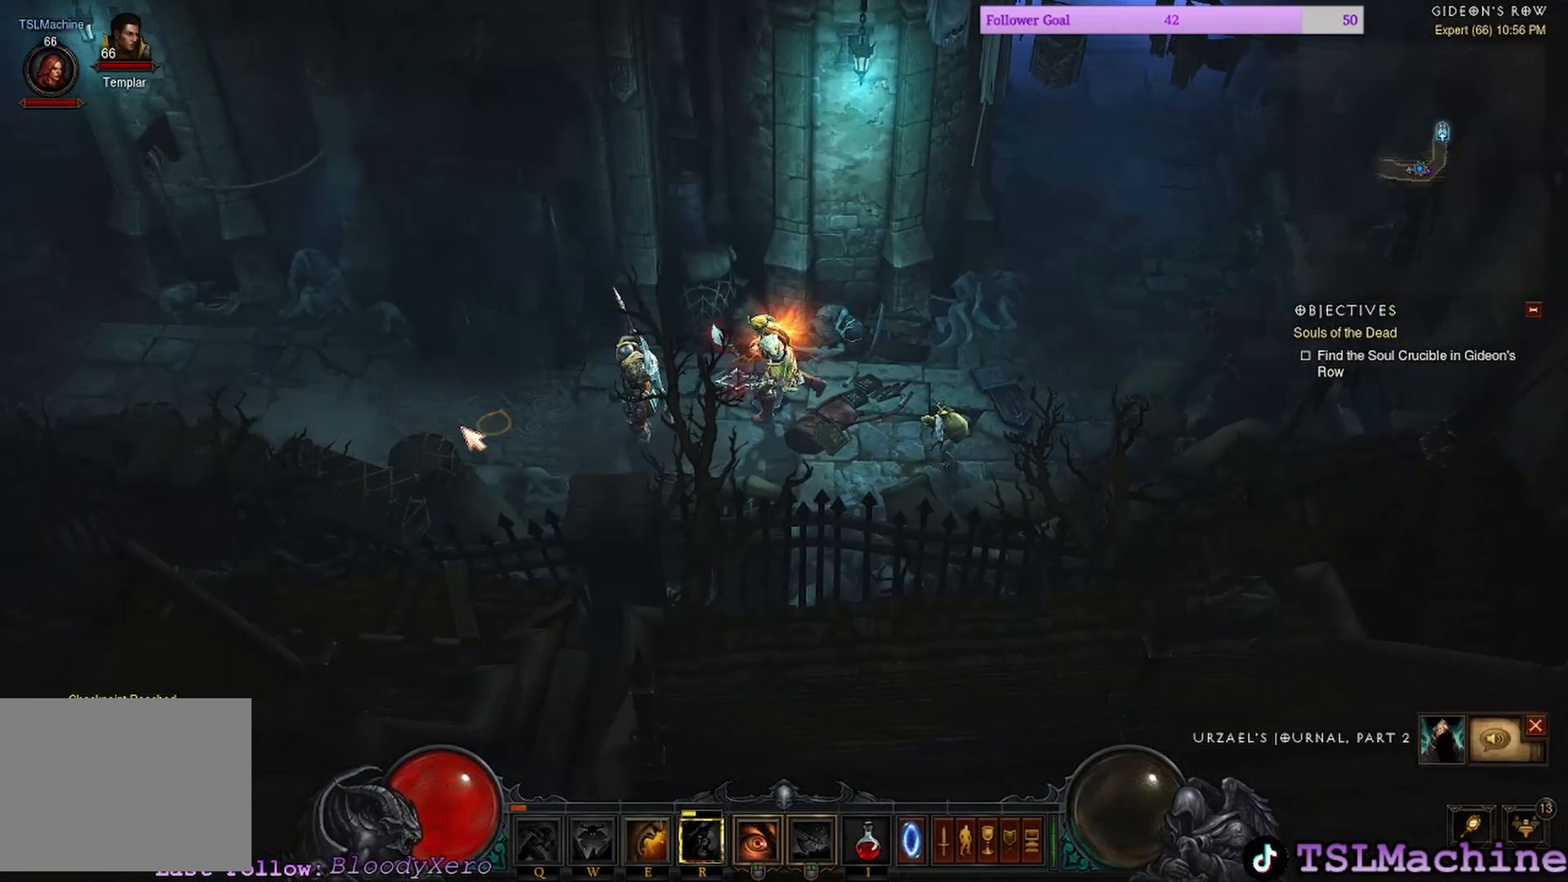
Gameplay with keyboard and mouse; each line is a JSON object with the keys and mouse buttons held at the frame after it. "events" lists presses ("down") and releases ("up") of "1", "2", "3", "4", "a", "alt", "c", "caps_lock", "ctrl", "d", "e", "escape", "f", "f1", "g", "q", "r", "s", "shift", "space", "tab", "tilde", "v", "w", "x", "z", "mouse_left", "mouse_wheel" and "mouse_right" between this image and that frame as [ms after this image, input, new state], when the widget could be followed in between. "mouse_left", "mouse_wheel", "mouse_right" = the "left", "wheel", "right" buttons of the "mouse" list. No other keys are recorded. "wheel" means that the mouse wheel is clicked or scrolled. Mouse movement is not recorded.
{"keys": [], "mouse": ["left"], "events": []}
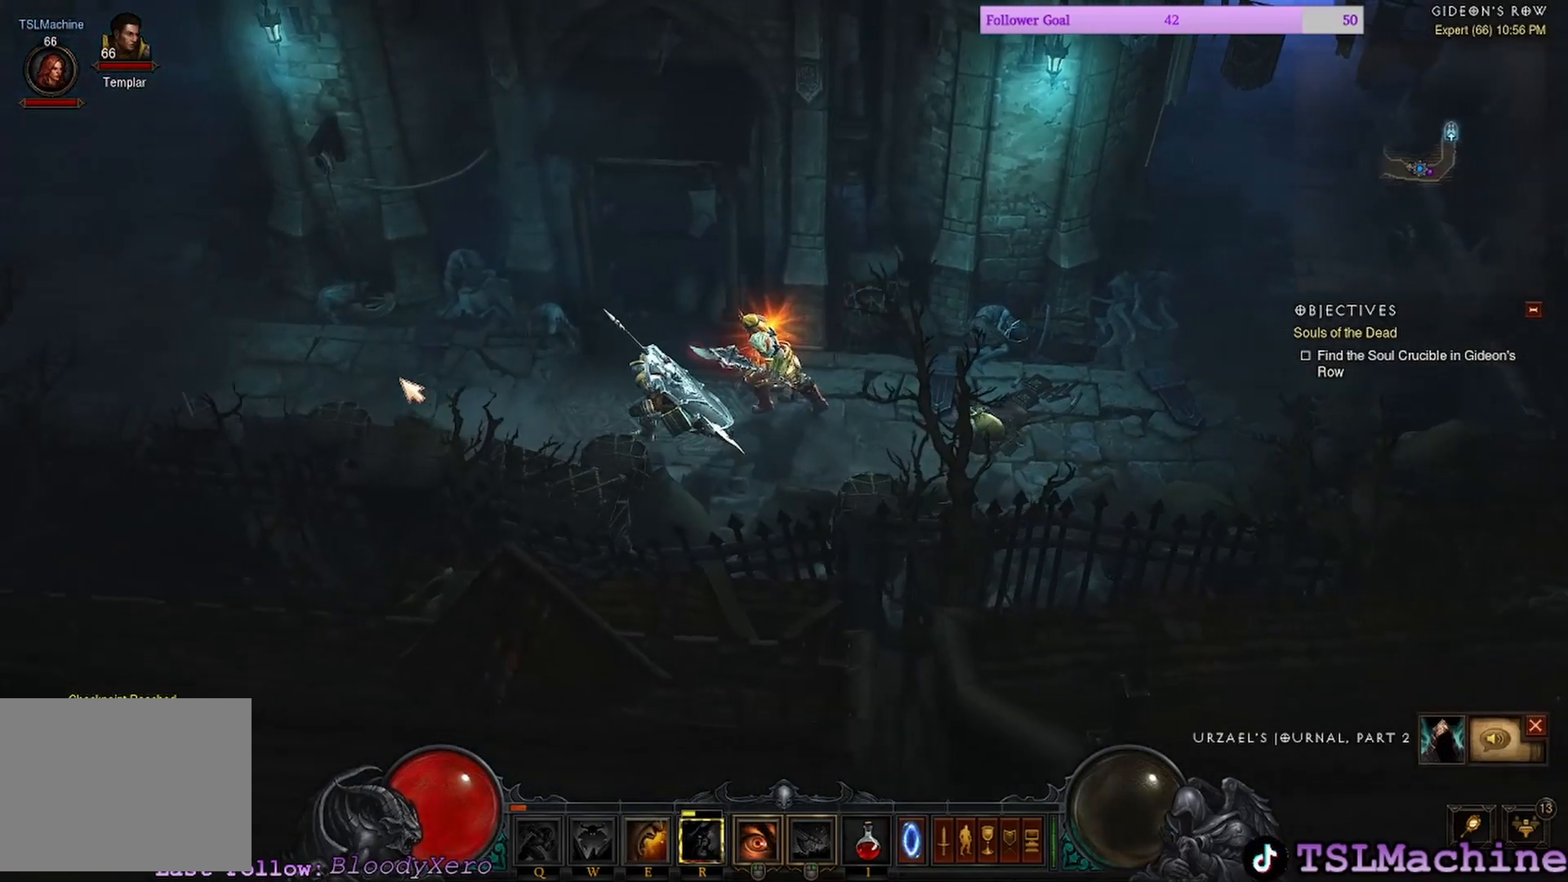
{"keys": [], "mouse": ["left"], "events": []}
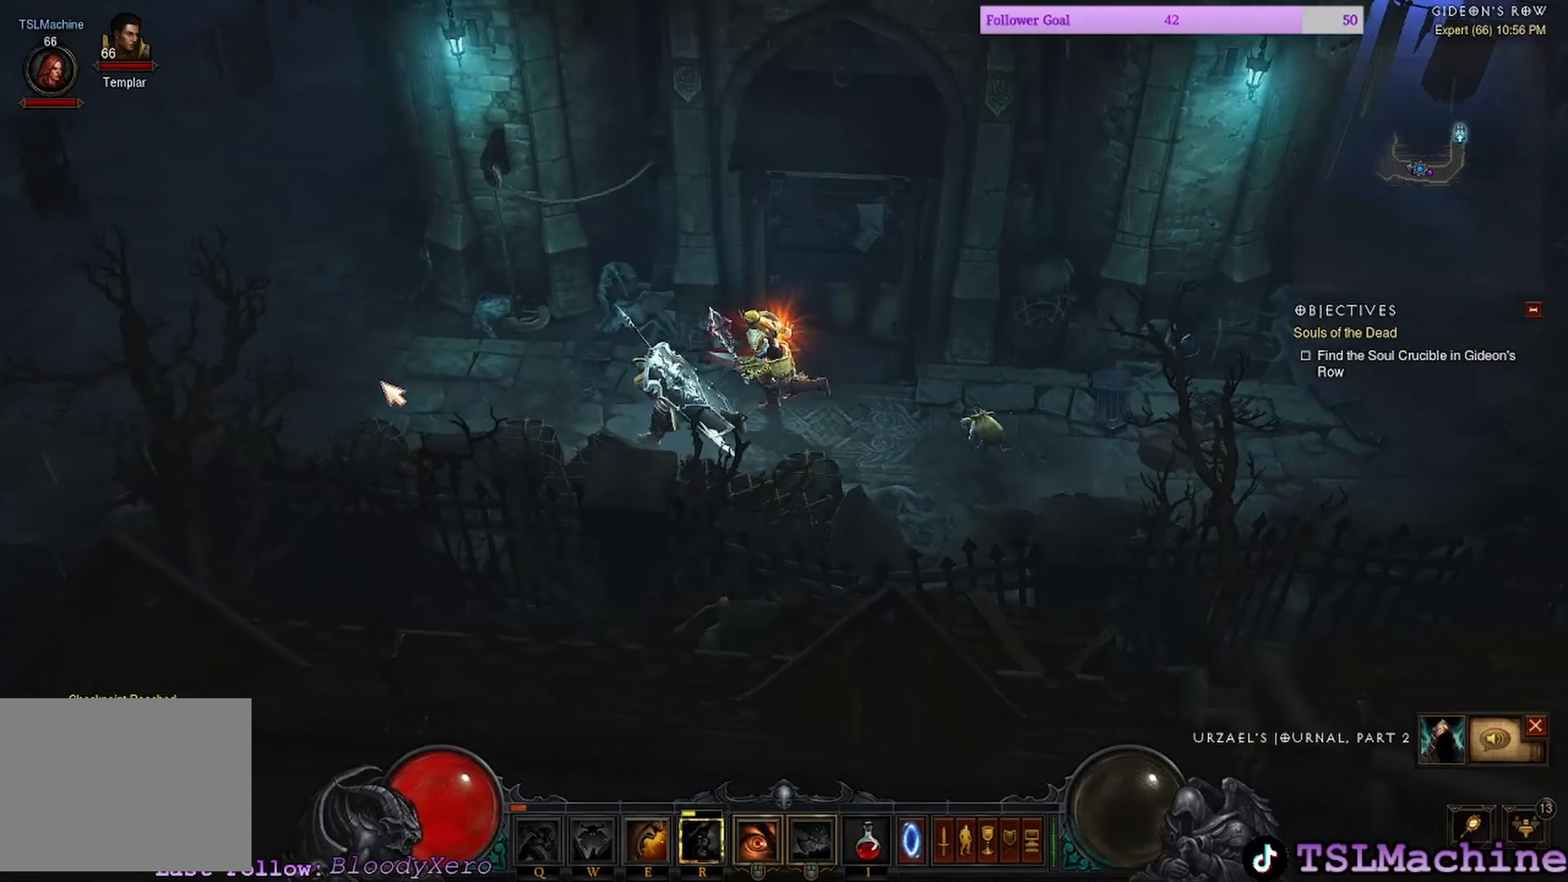
{"keys": [], "mouse": ["left"], "events": []}
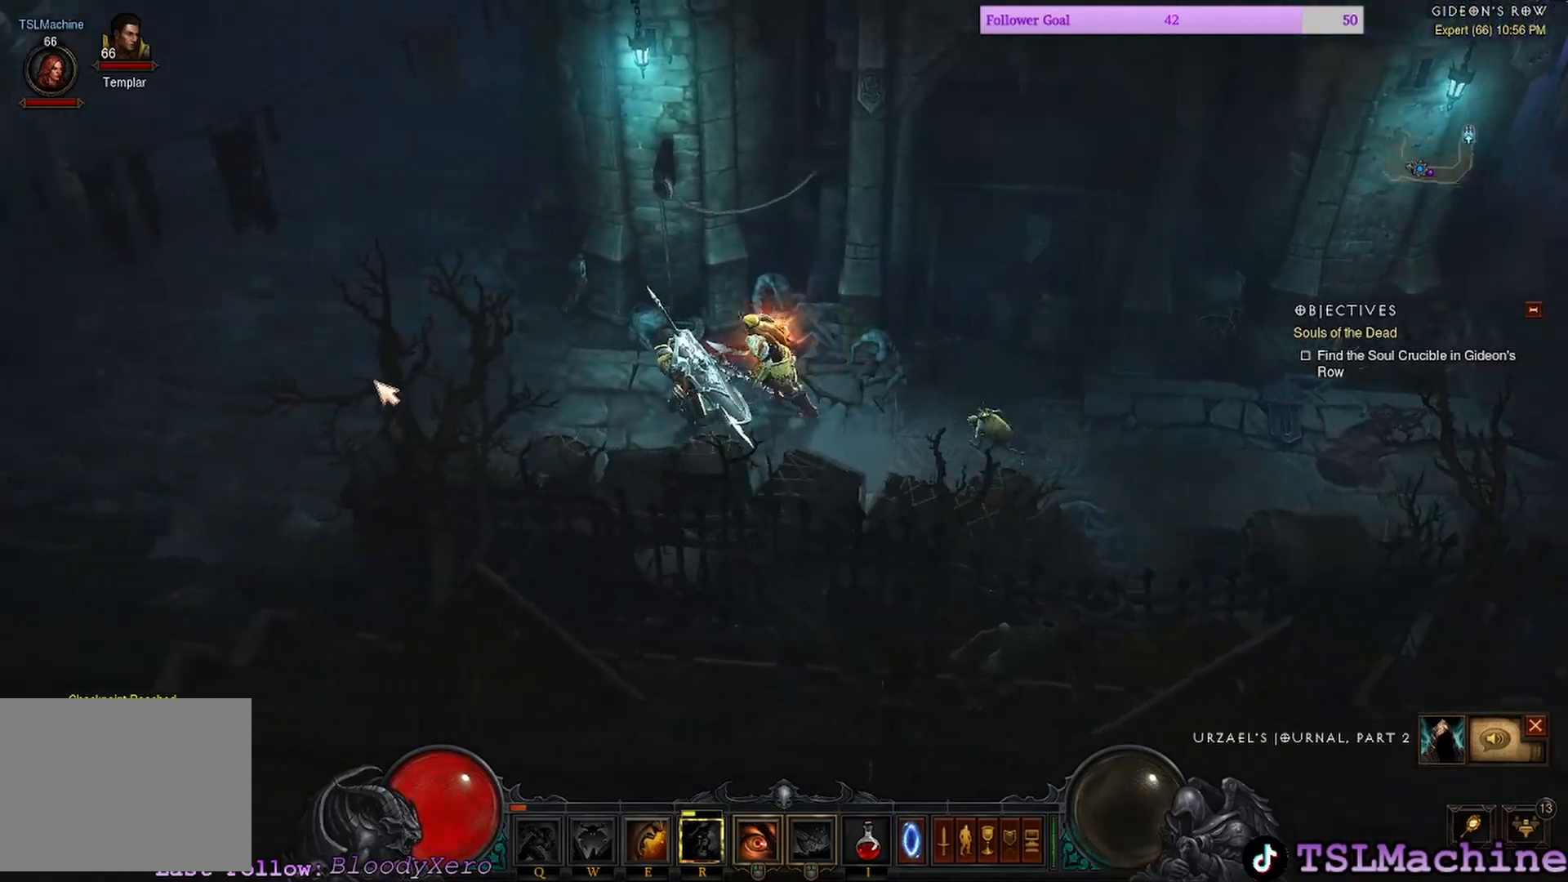
{"keys": [], "mouse": ["left"], "events": []}
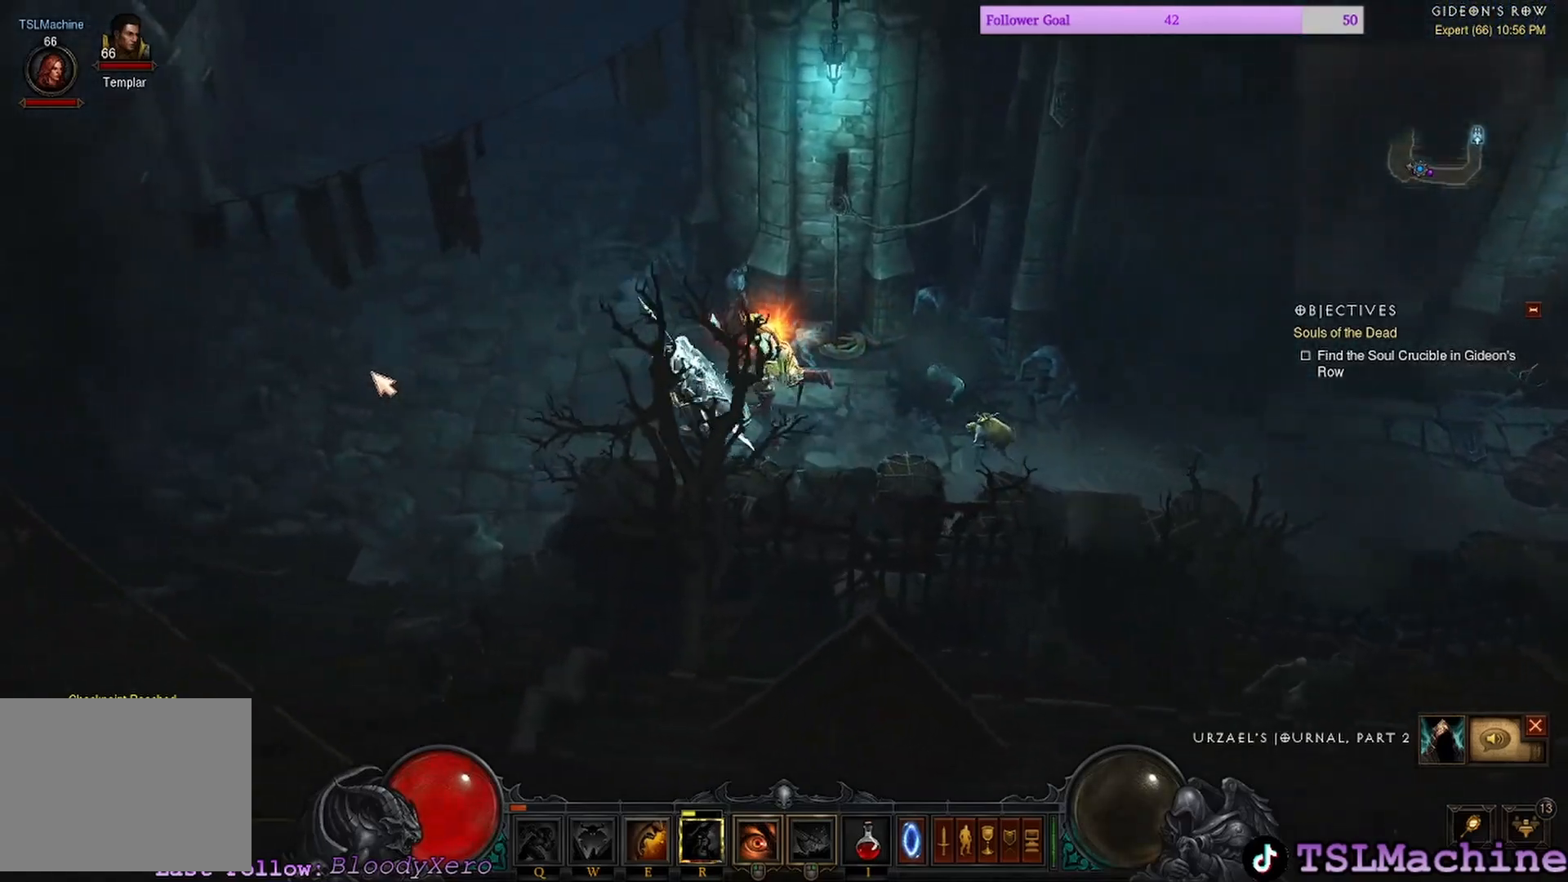
{"keys": [], "mouse": ["left"], "events": []}
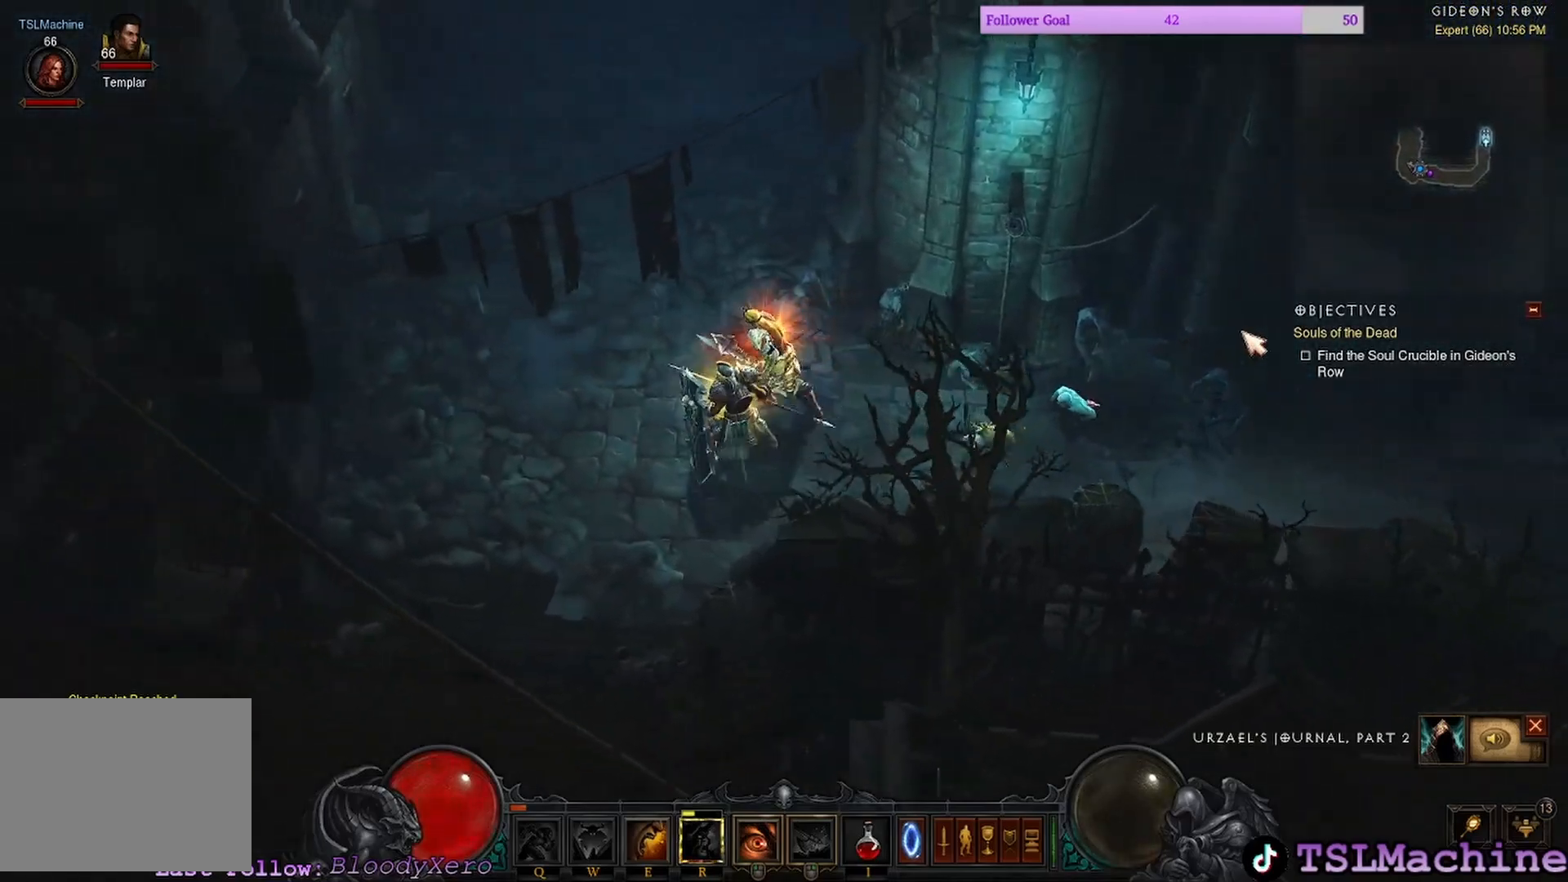
{"keys": [], "mouse": ["left"], "events": []}
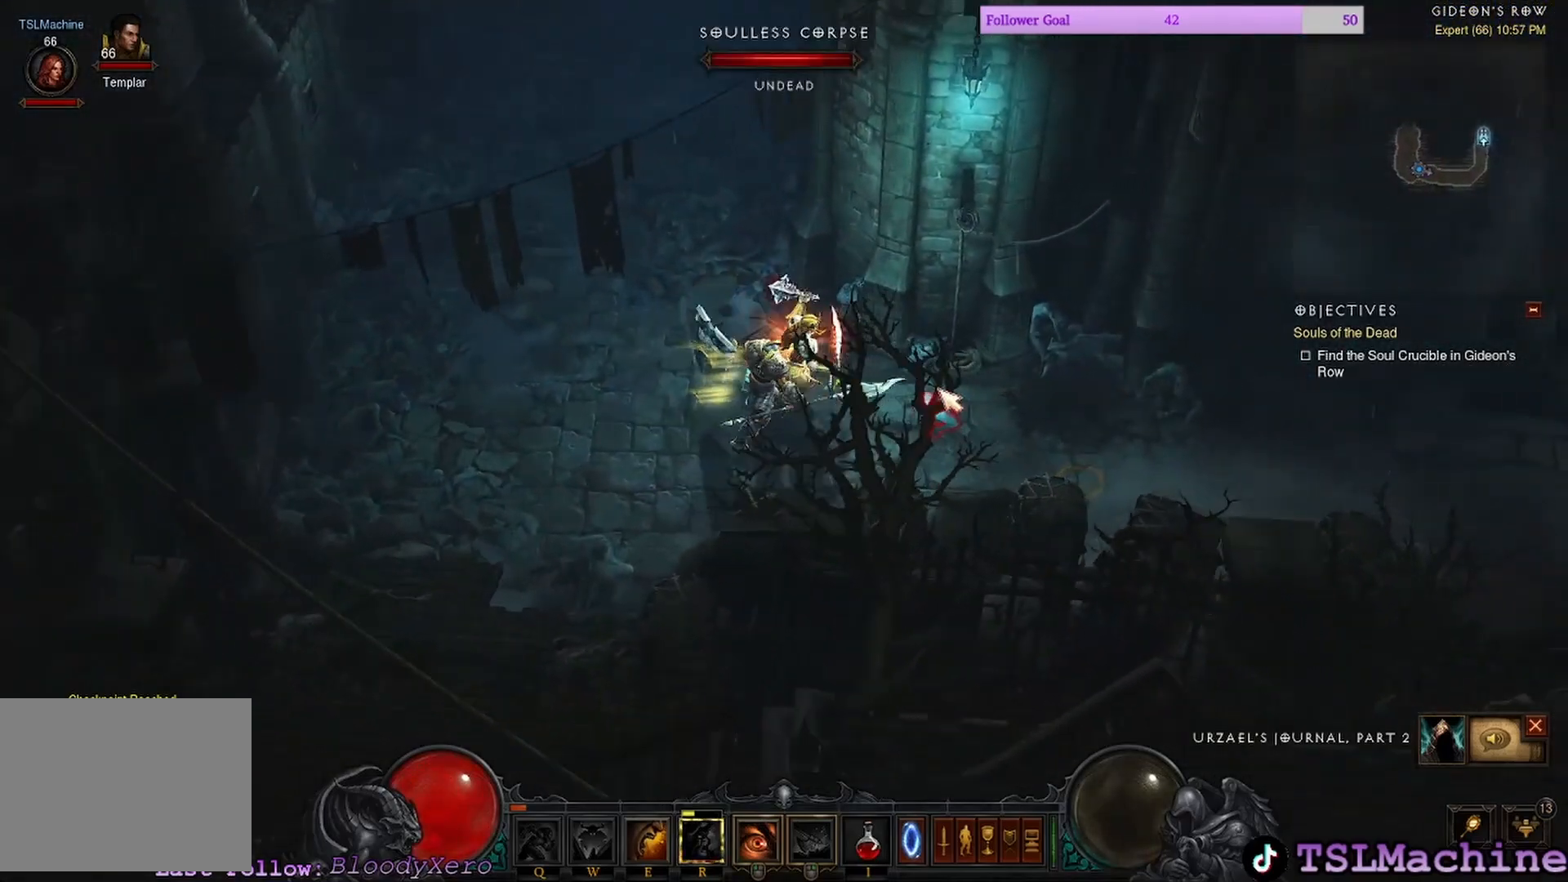
{"keys": [], "mouse": ["left"], "events": []}
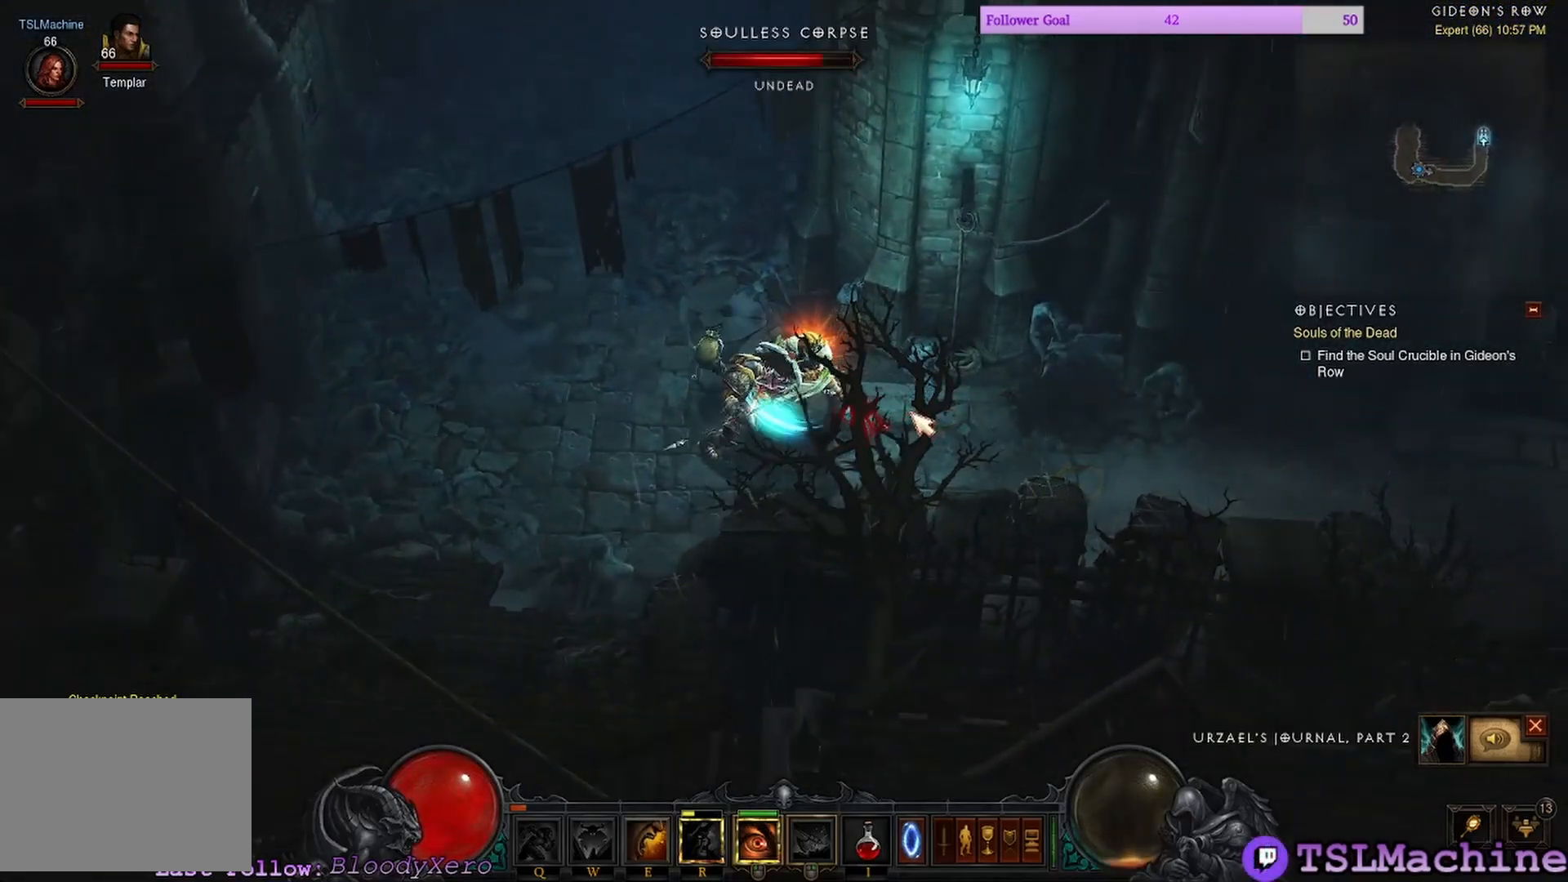
{"keys": [], "mouse": ["left"], "events": []}
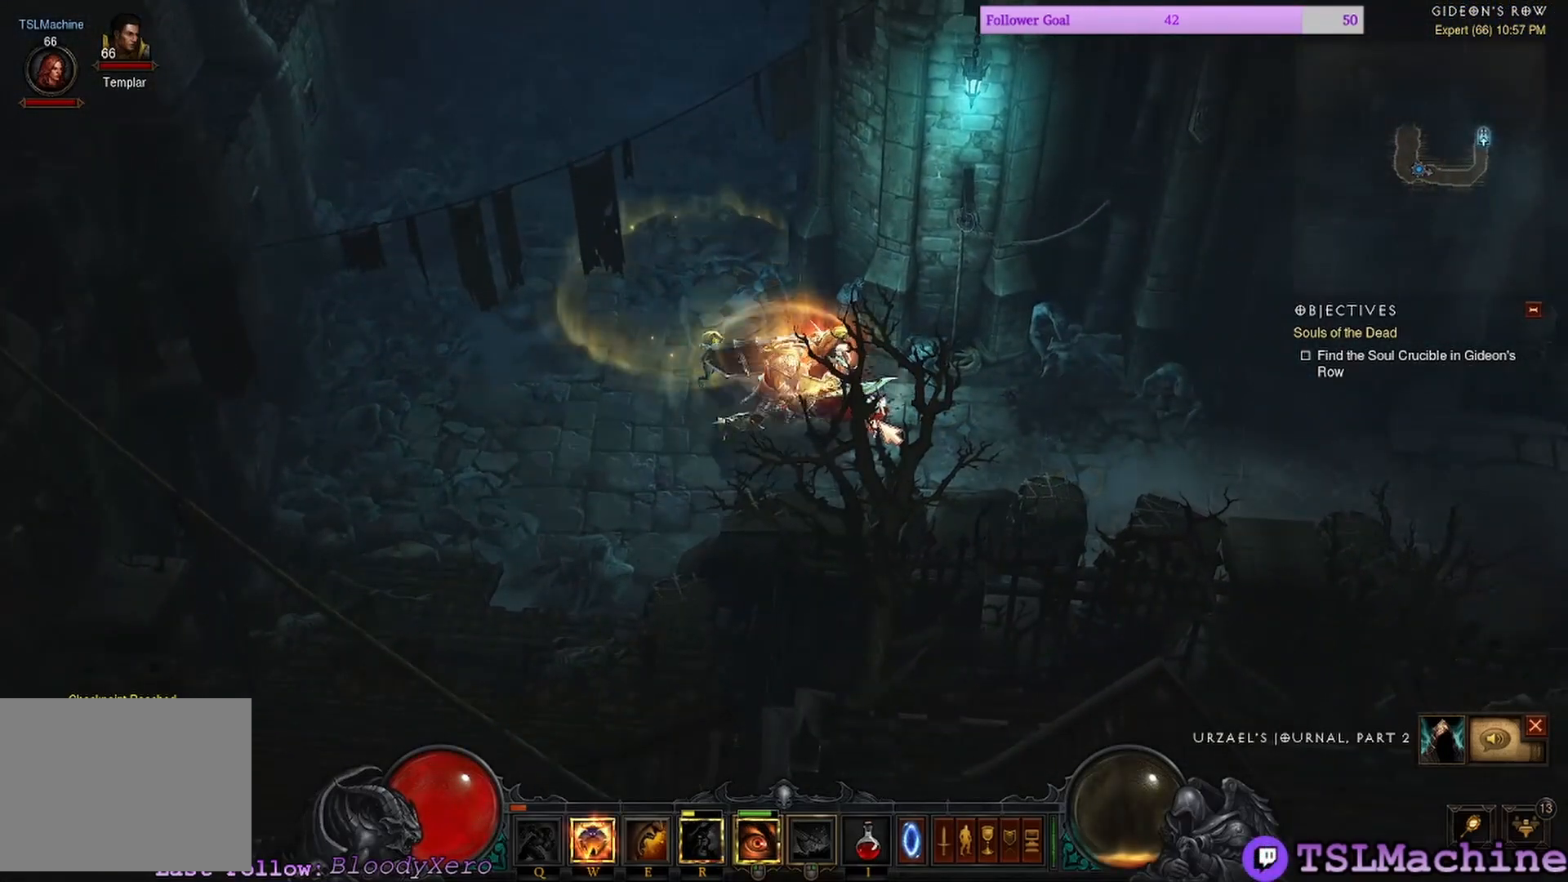
{"keys": [], "mouse": ["left"], "events": []}
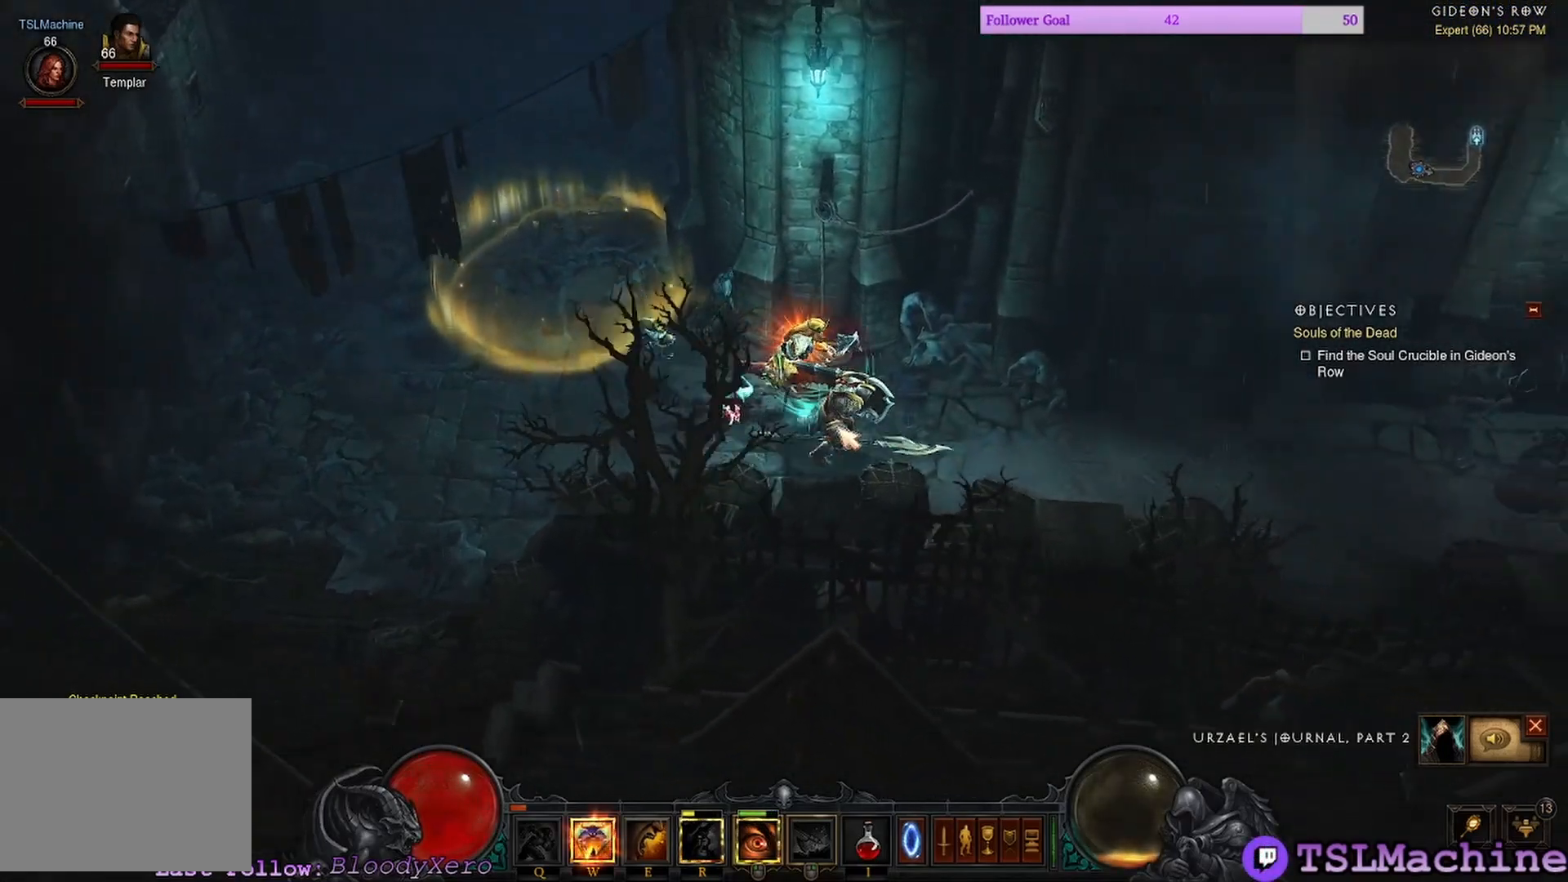
{"keys": [], "mouse": ["left"], "events": []}
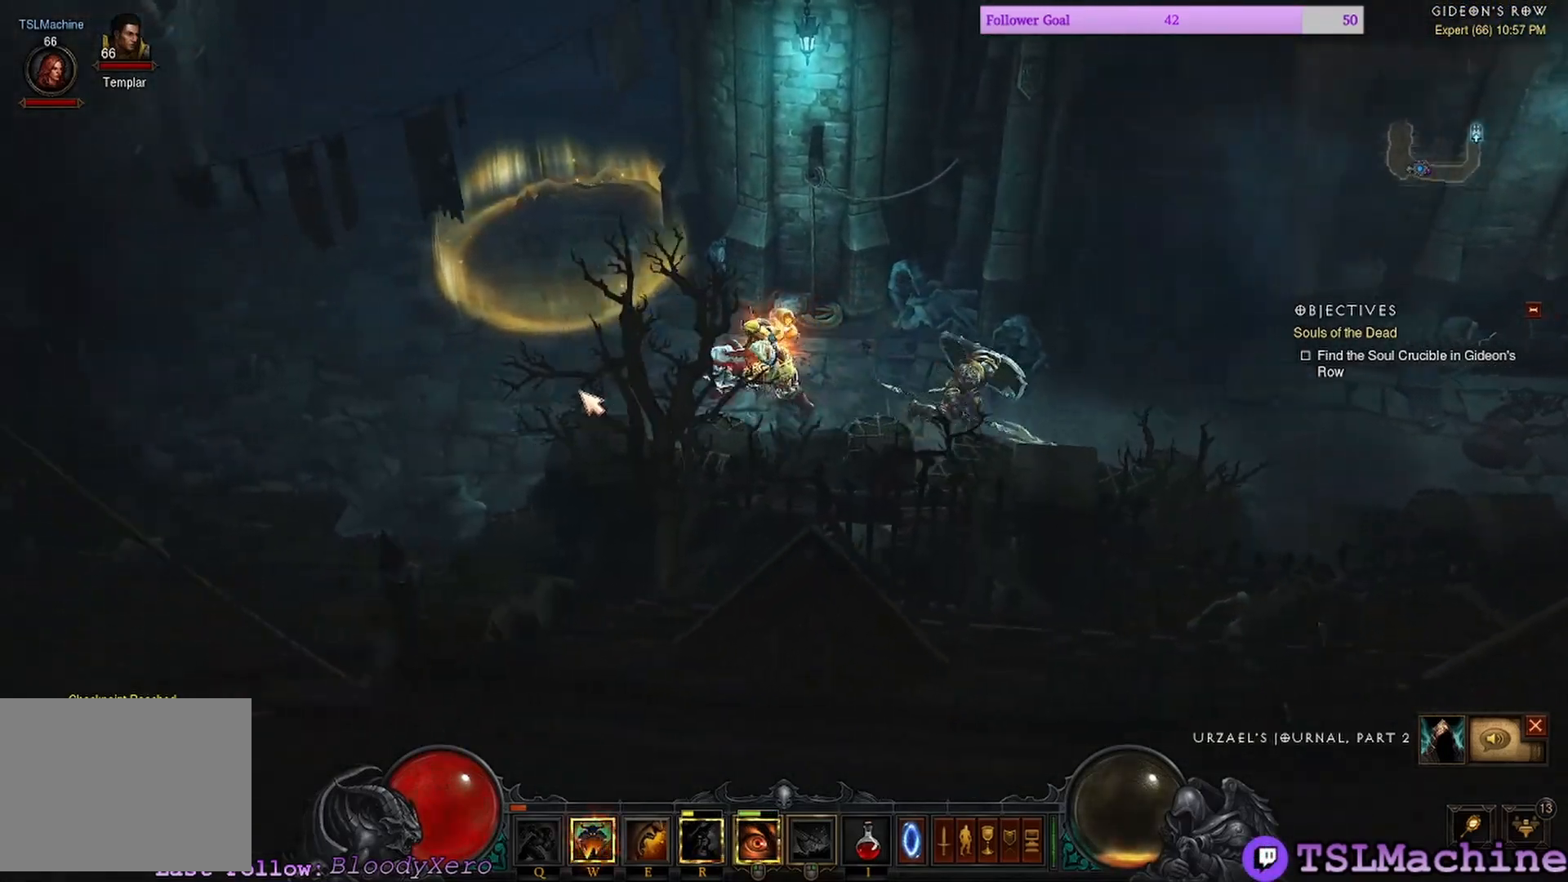
{"keys": [], "mouse": ["left"], "events": []}
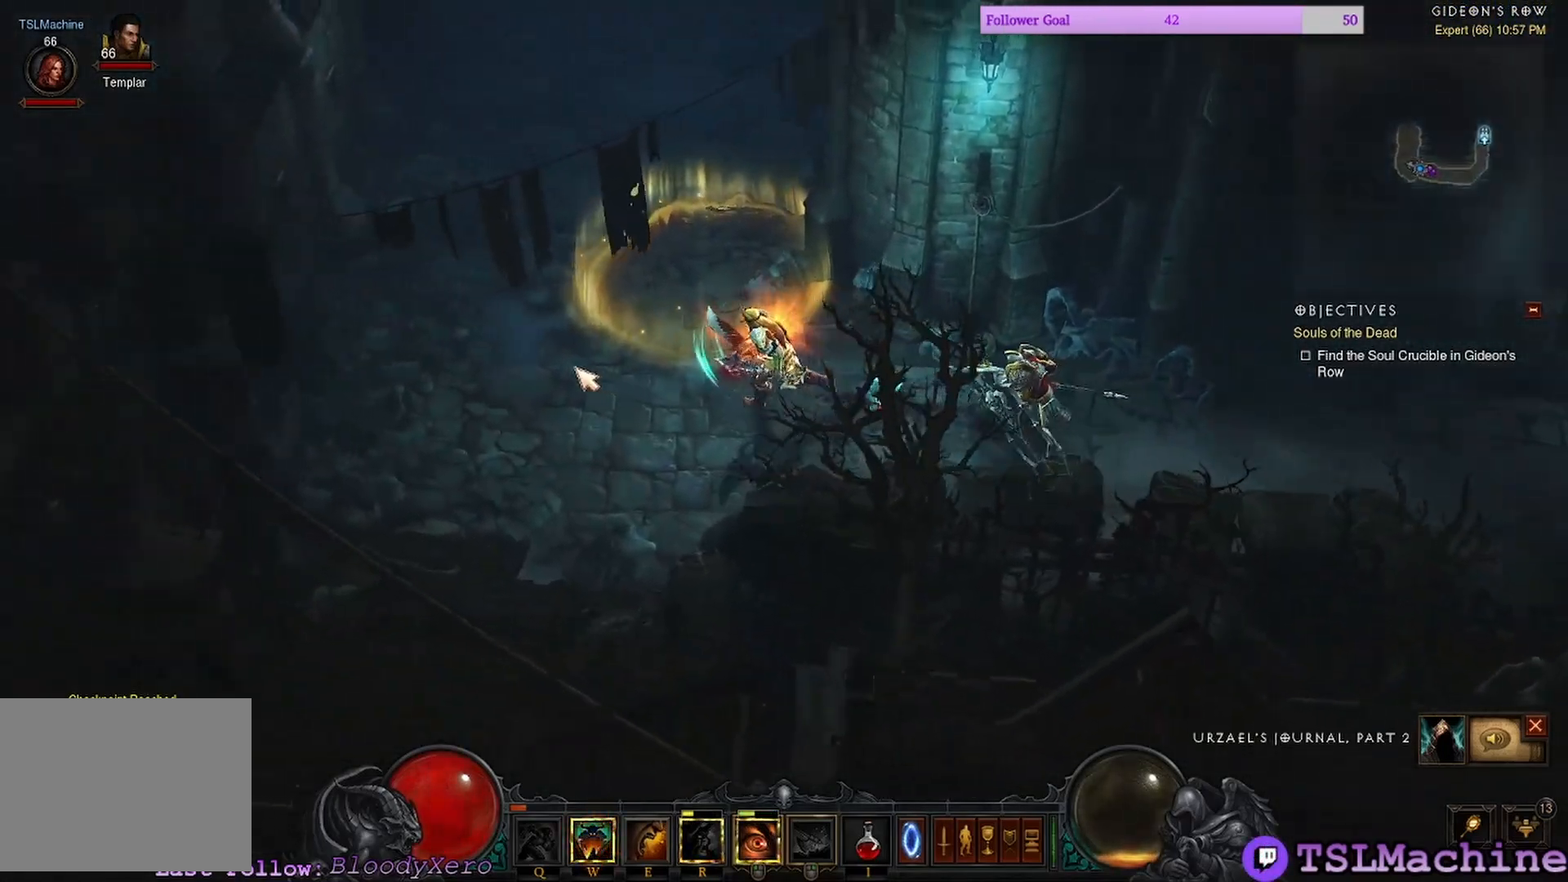
{"keys": [], "mouse": ["left"], "events": []}
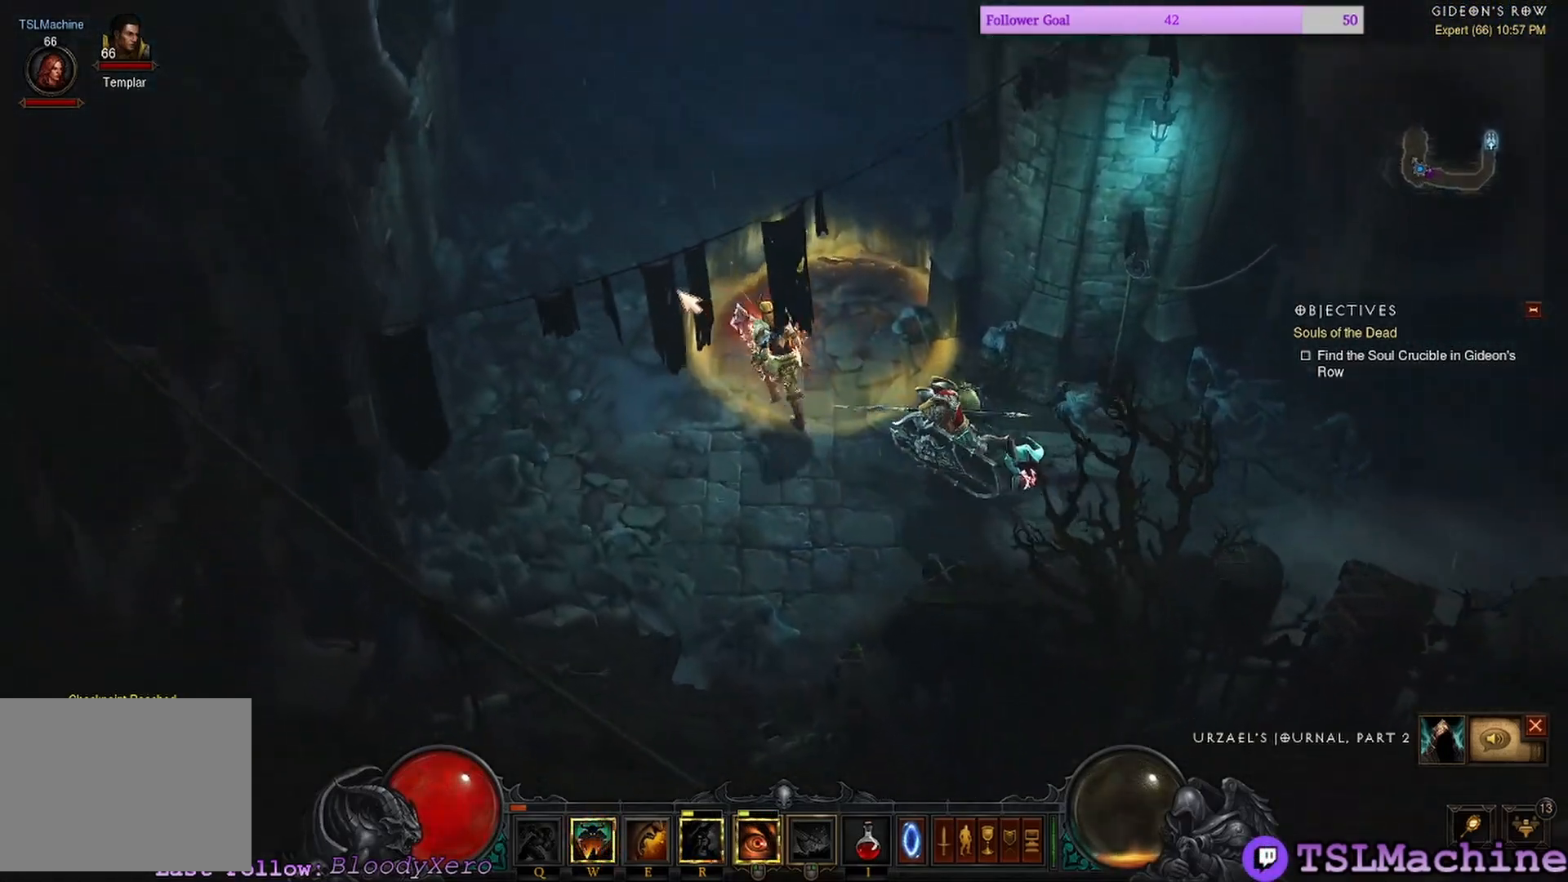
{"keys": ["e"], "mouse": ["left"], "events": [[133, "e", "down"]]}
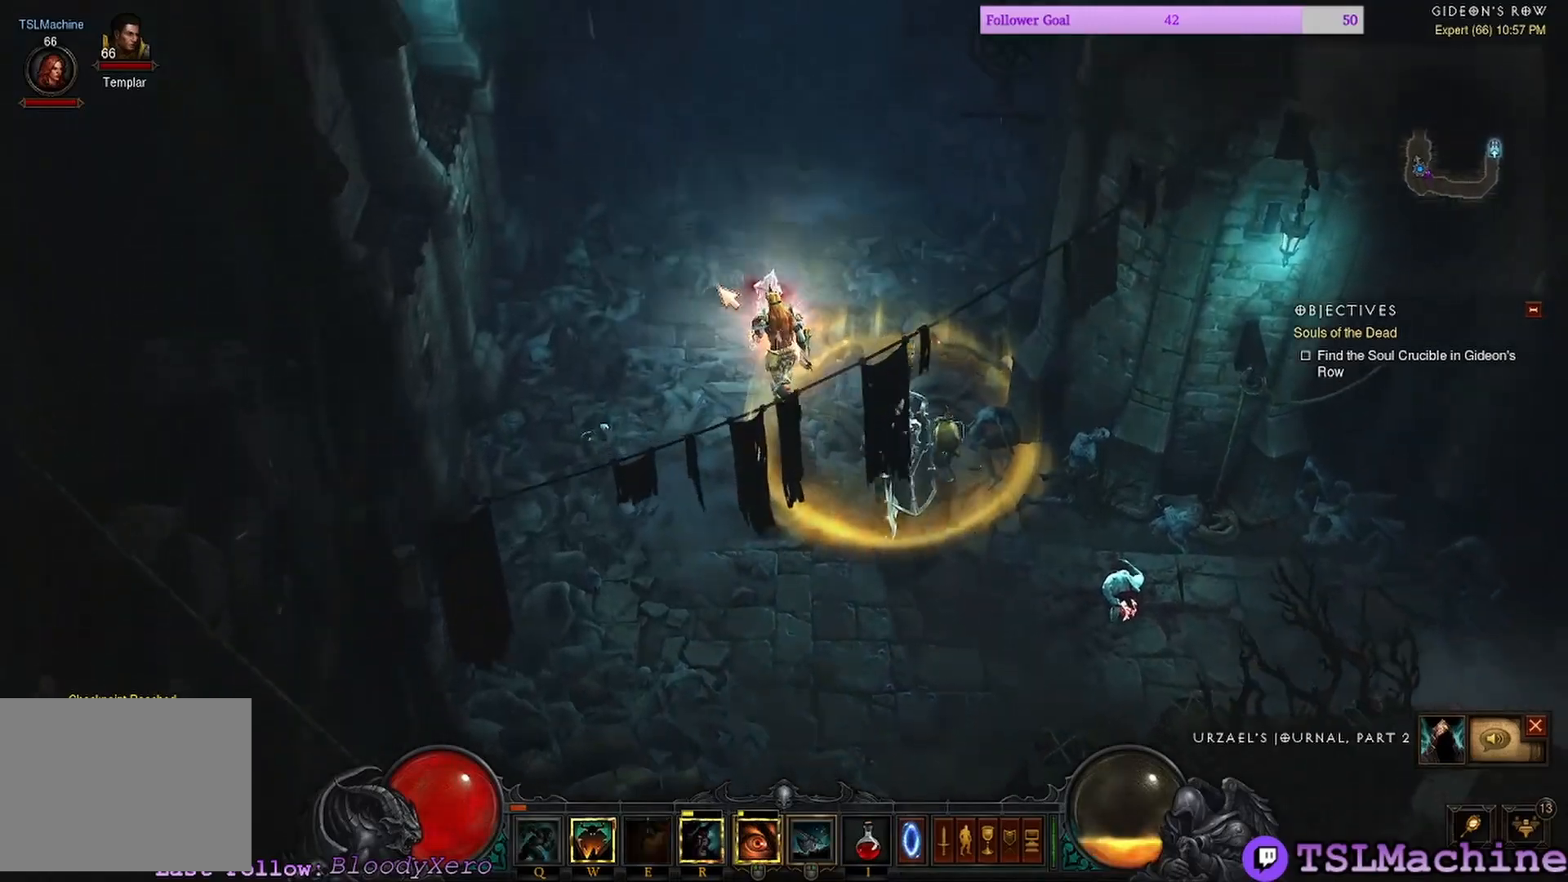
{"keys": ["q"], "mouse": ["left"], "events": [[83, "e", "up"], [250, "q", "down"]]}
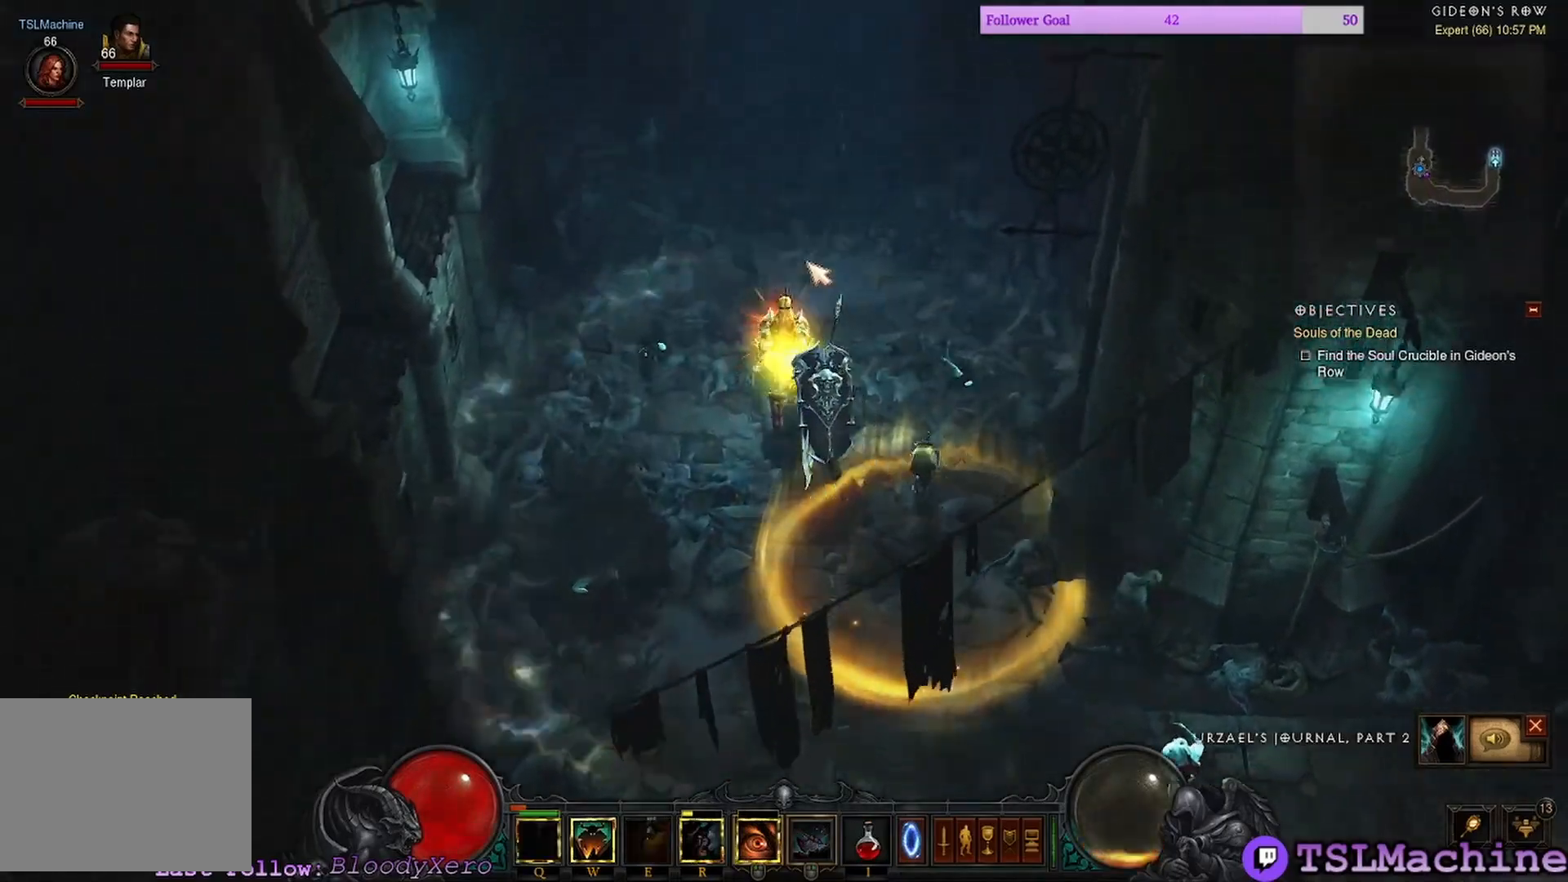
{"keys": [], "mouse": ["left"], "events": [[250, "q", "up"]]}
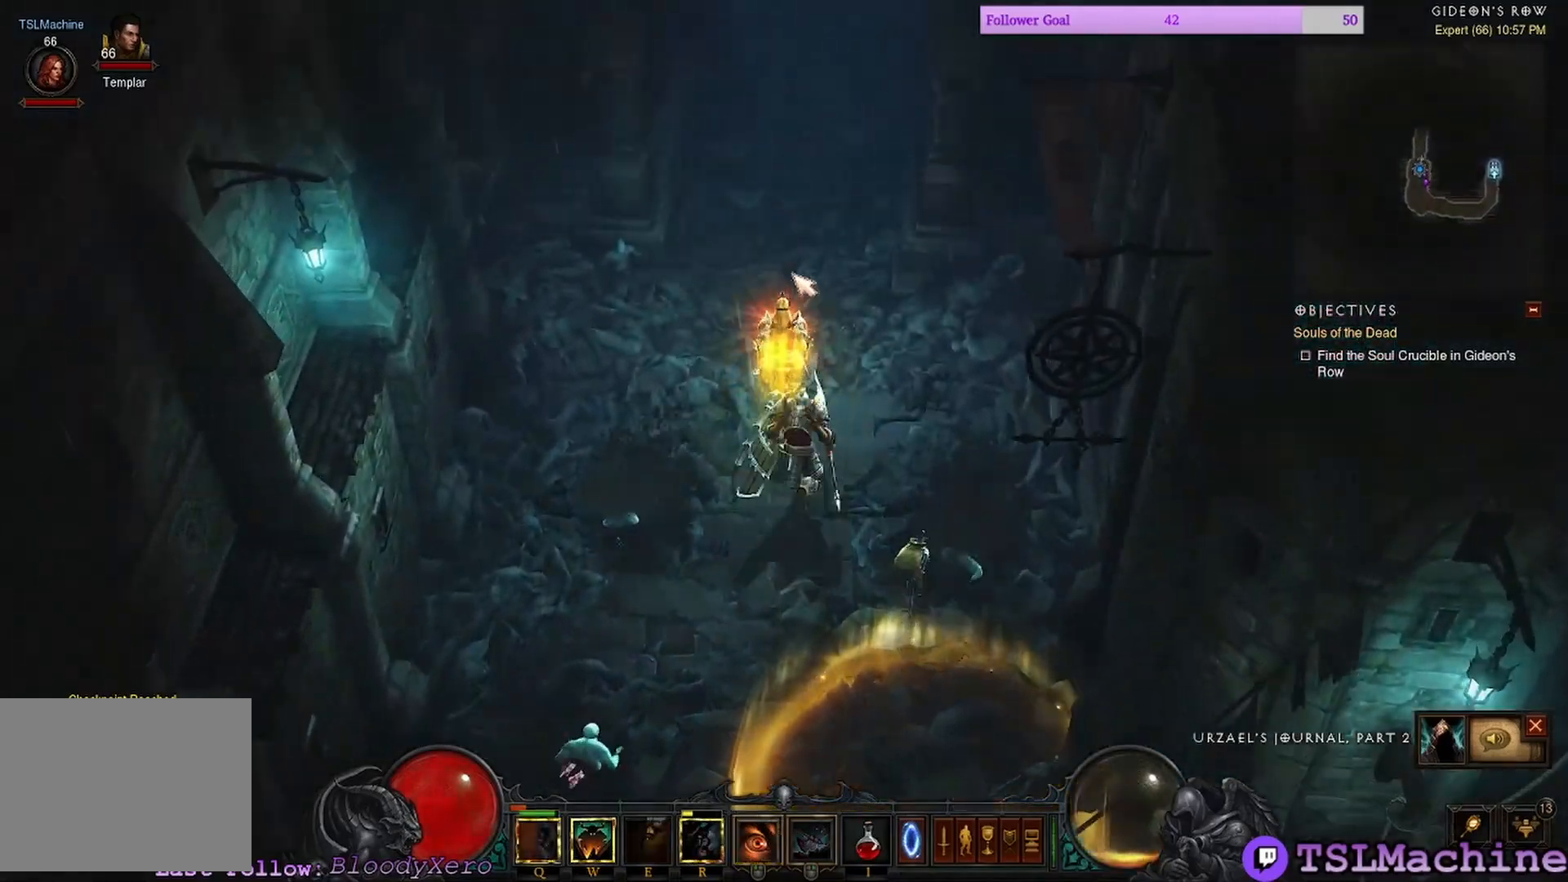
{"keys": [], "mouse": ["left"], "events": []}
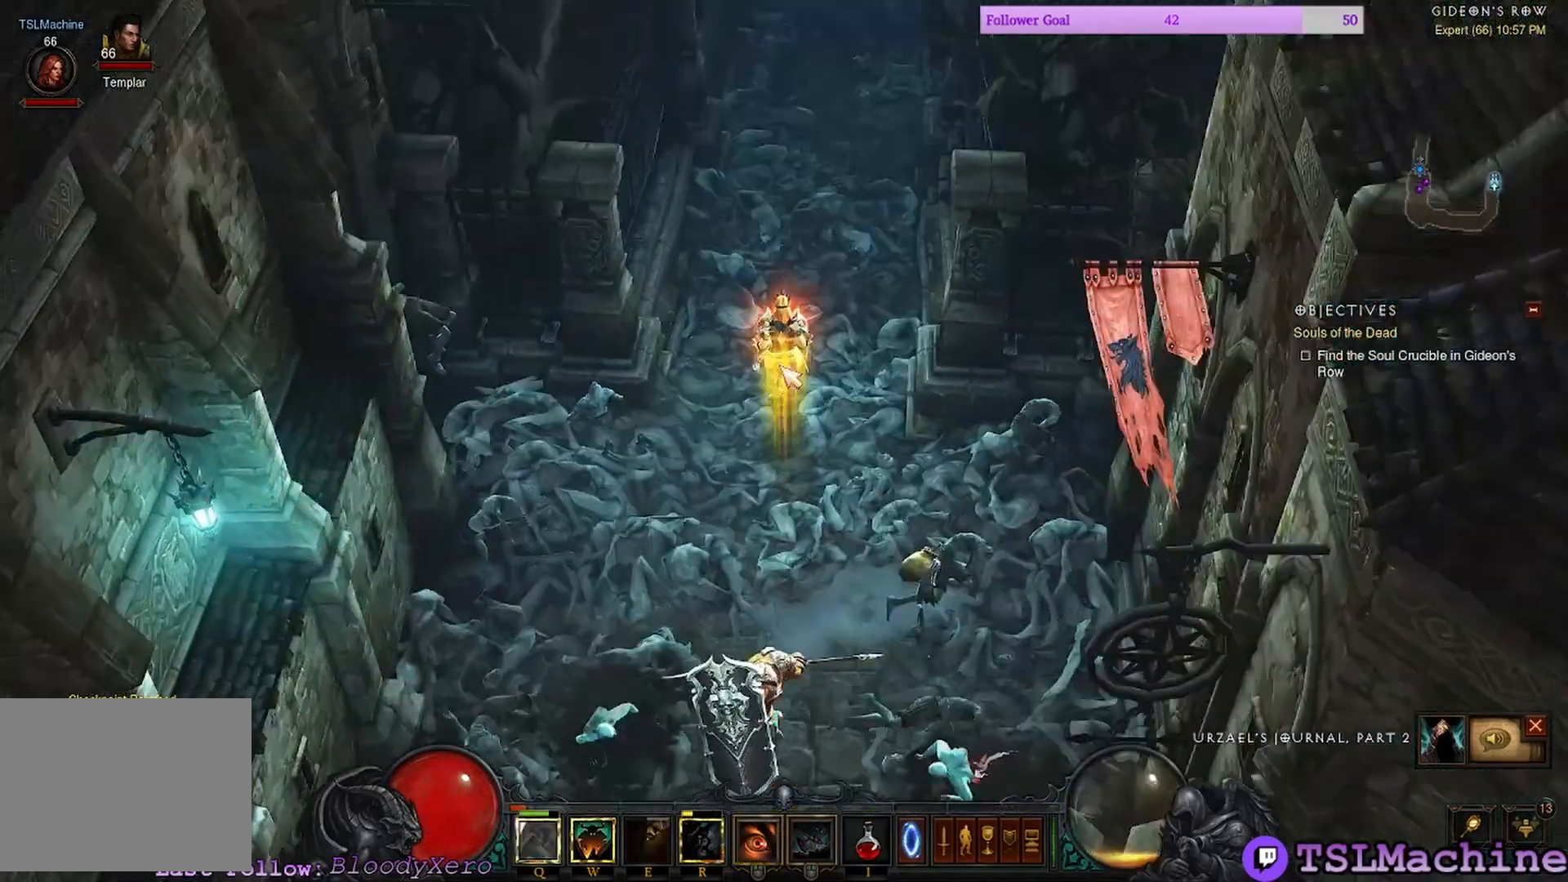
{"keys": [], "mouse": ["left"], "events": []}
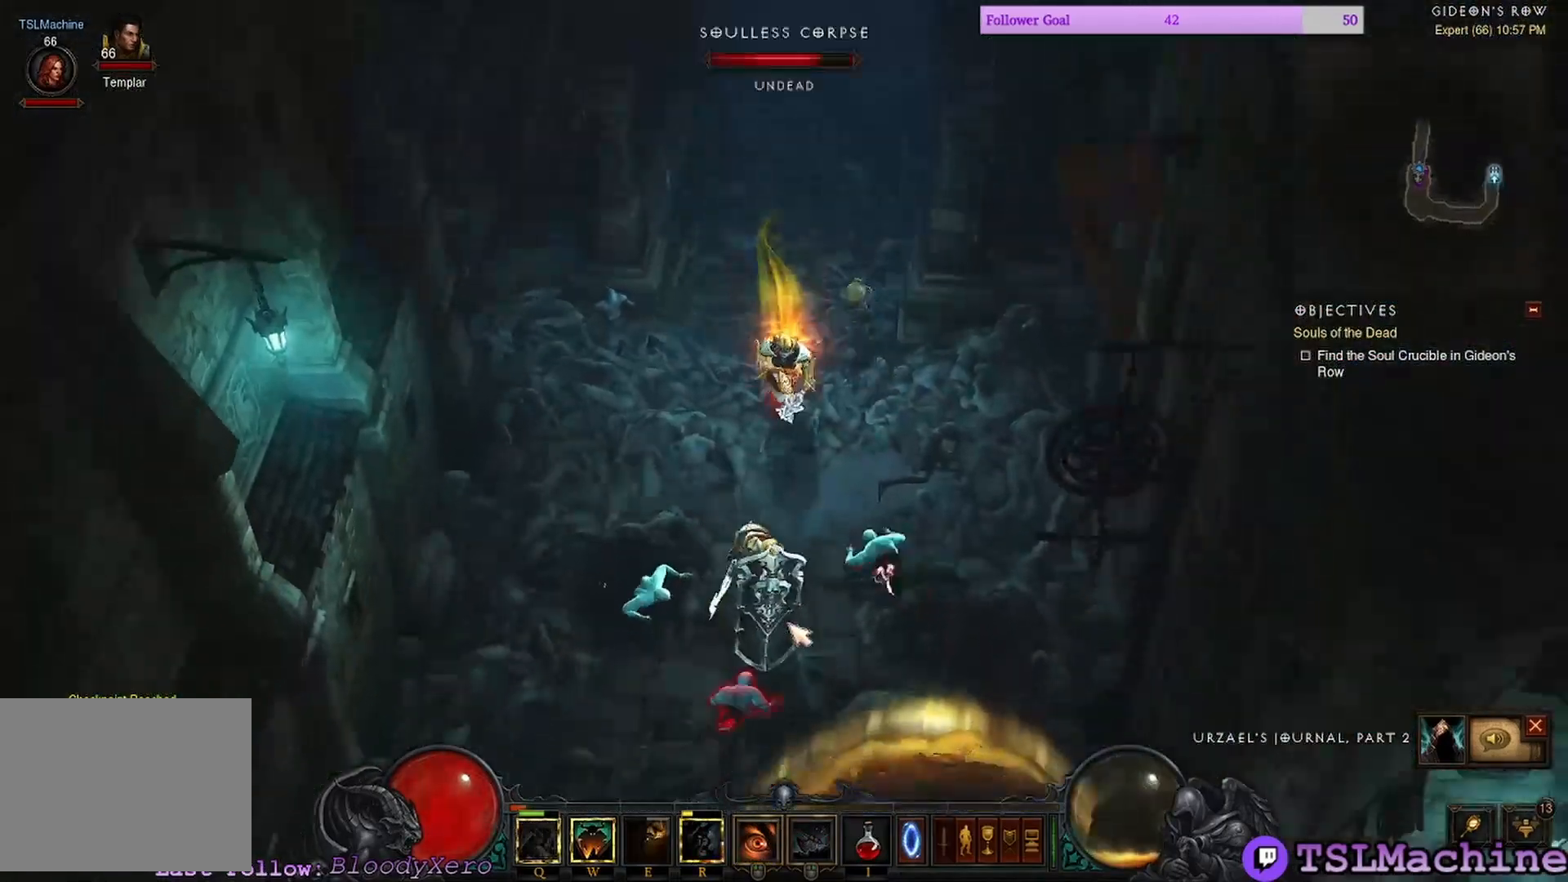
{"keys": [], "mouse": ["left"], "events": []}
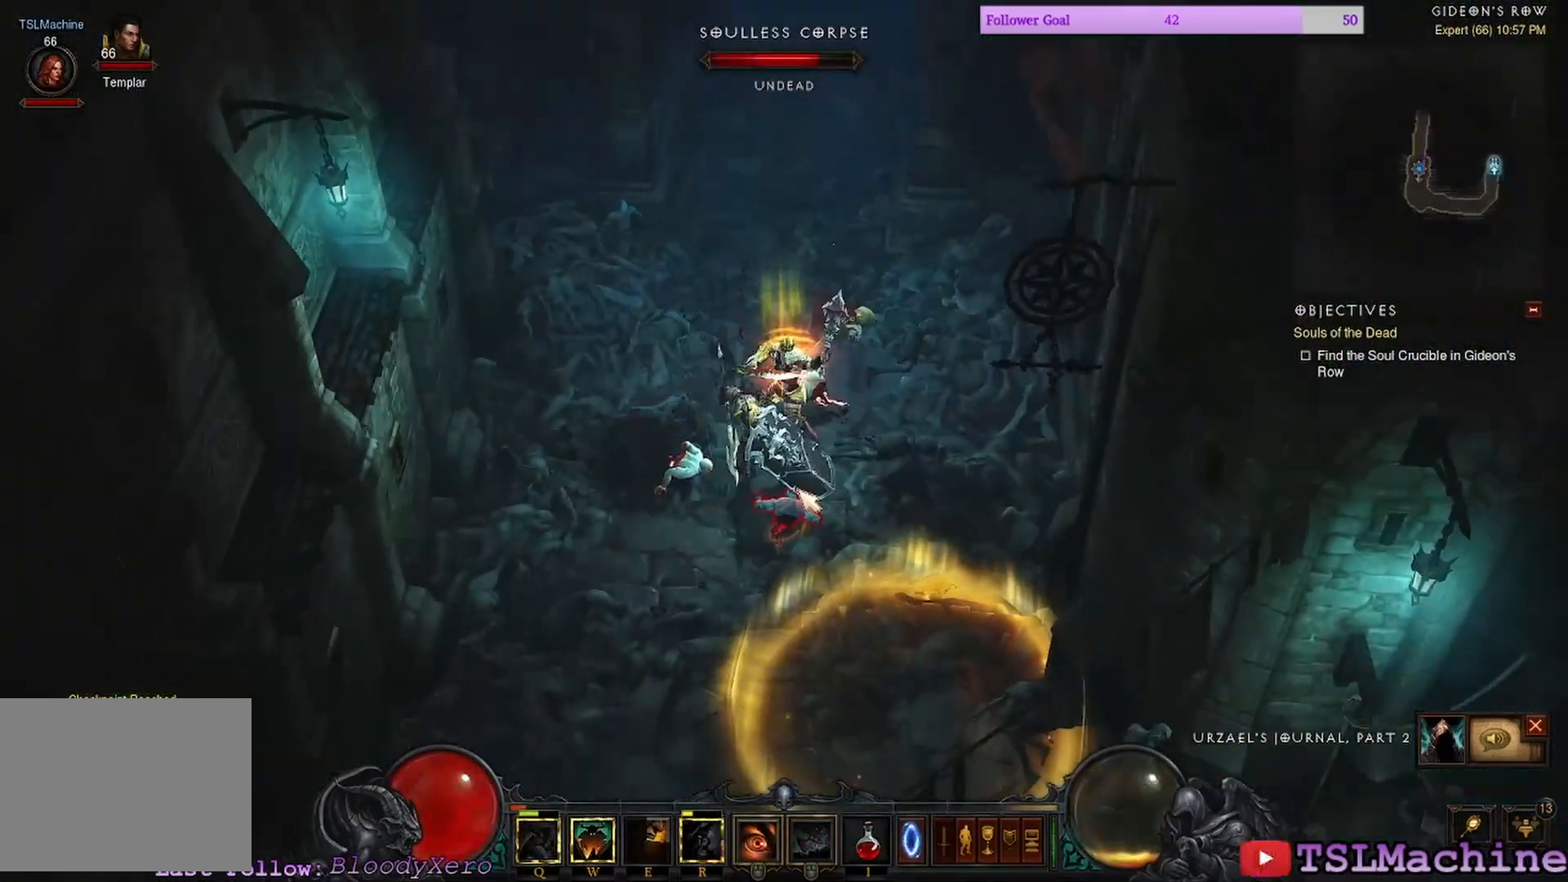
{"keys": ["shift"], "mouse": ["left"], "events": [[50, "shift", "down"]]}
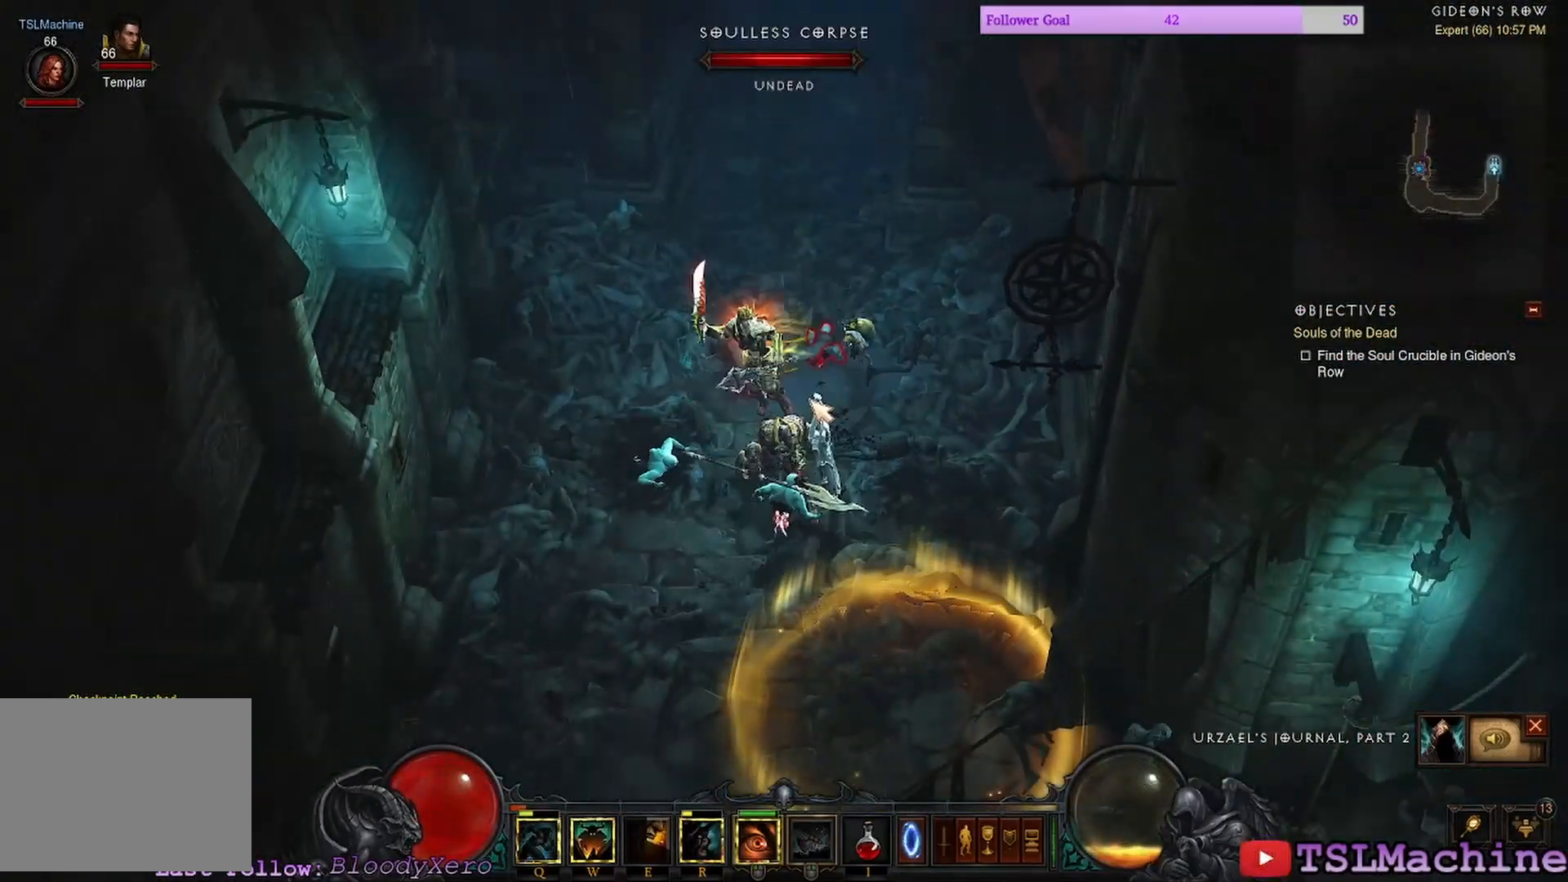
{"keys": ["shift"], "mouse": ["left"], "events": []}
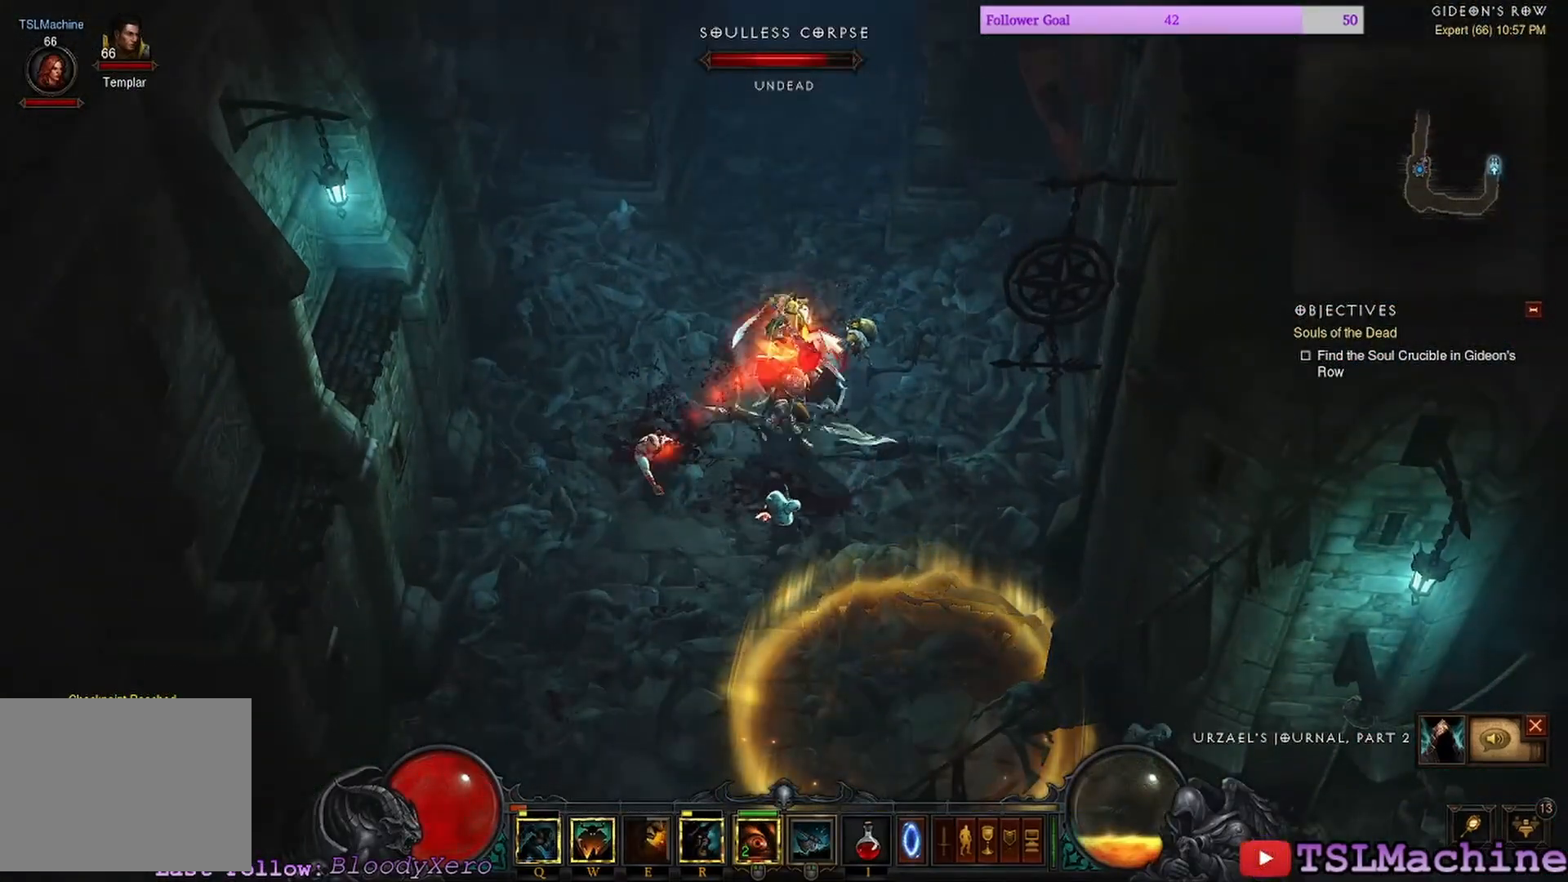
{"keys": ["shift"], "mouse": ["left"], "events": []}
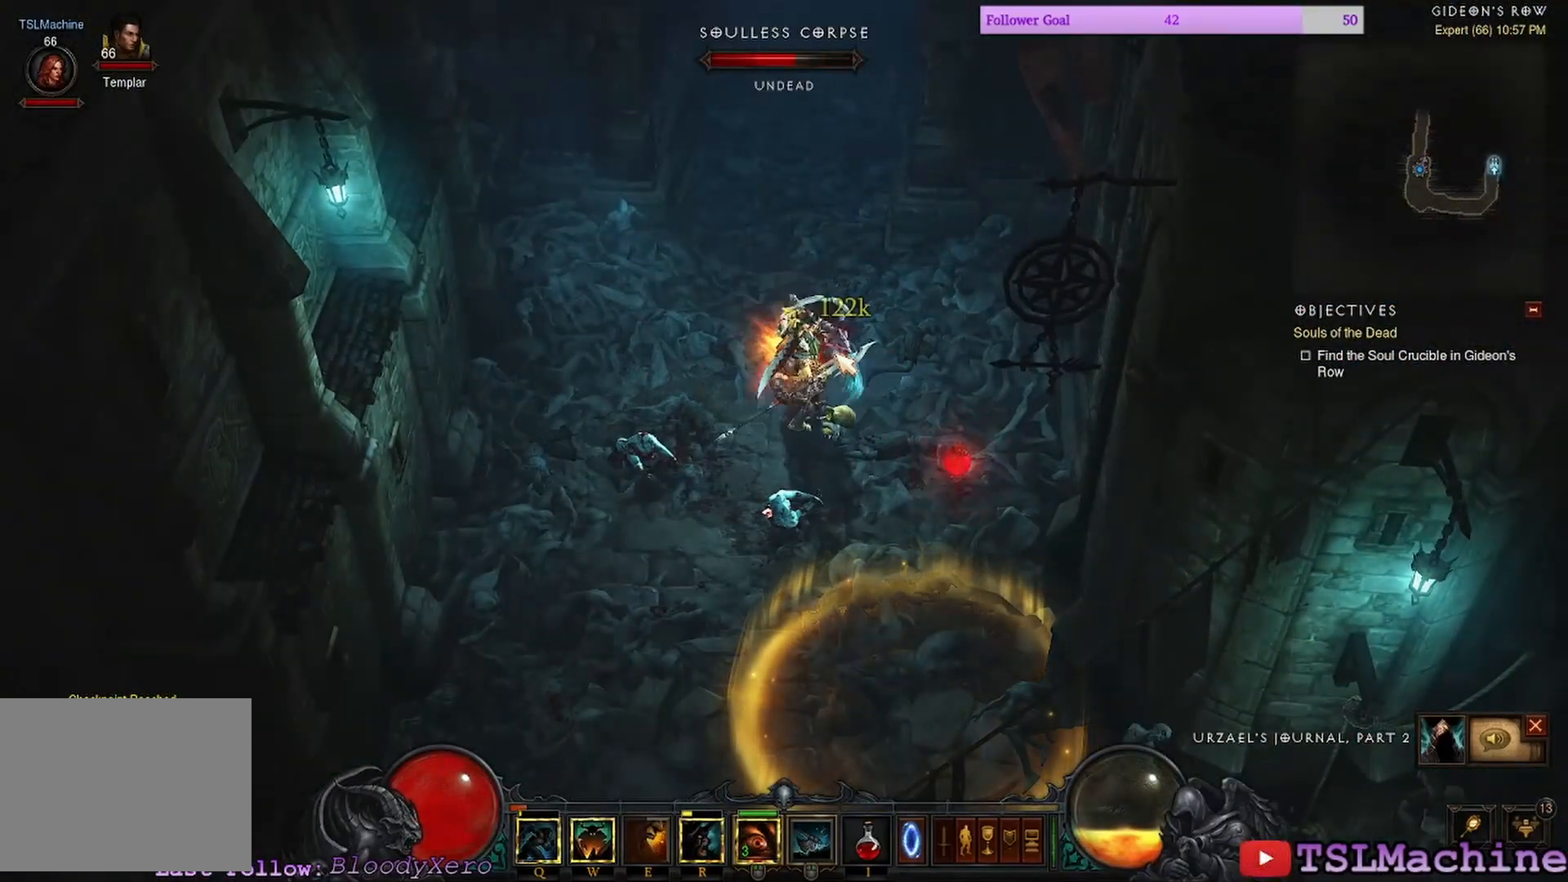
{"keys": ["shift"], "mouse": ["left"], "events": []}
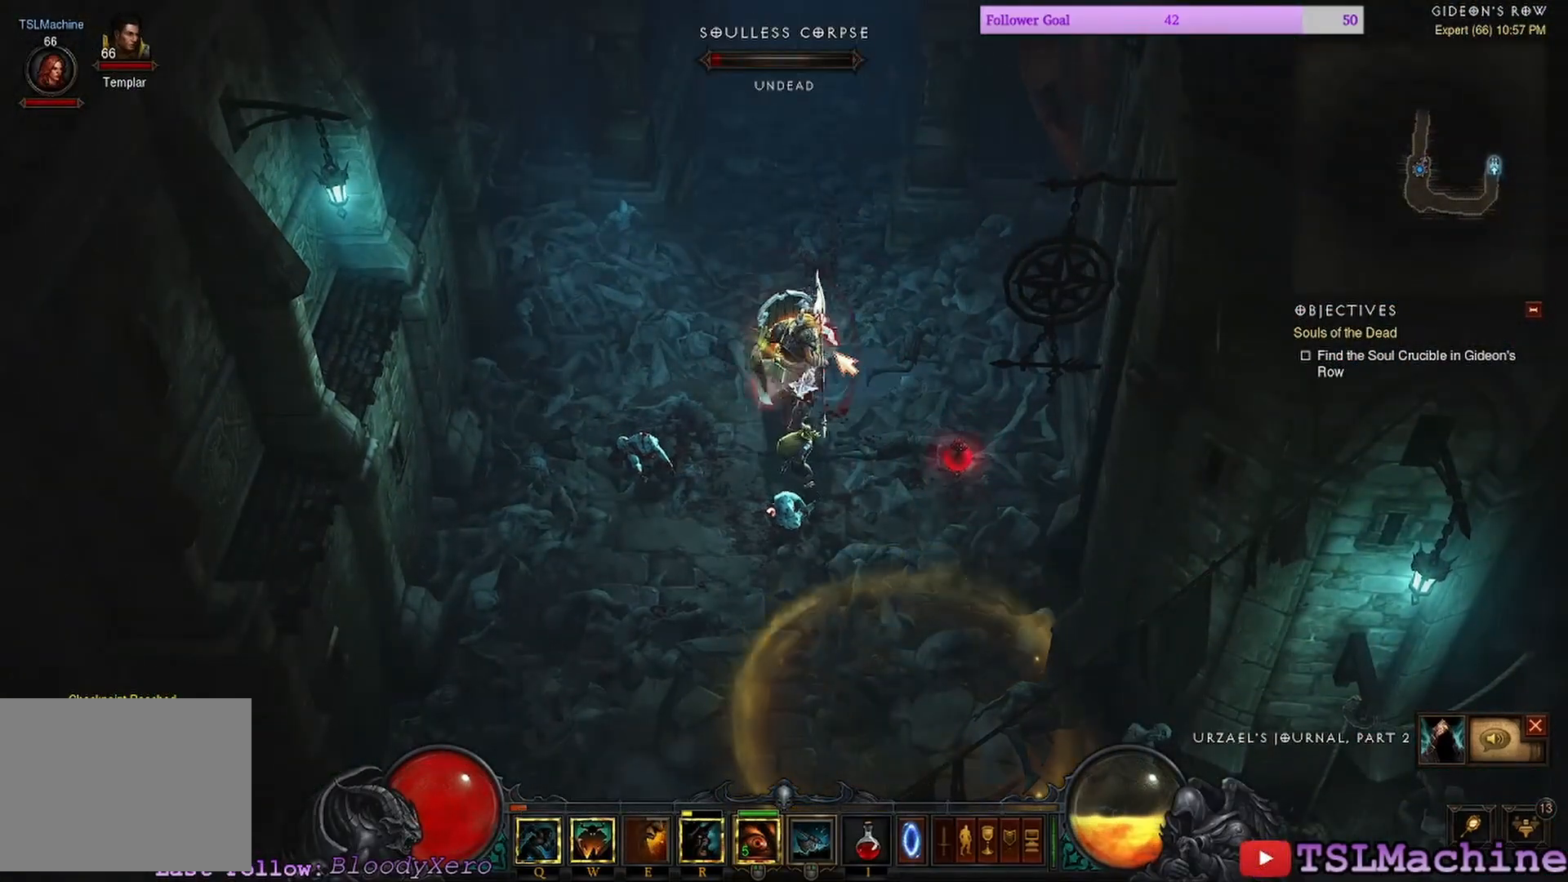
{"keys": ["shift"], "mouse": ["left"], "events": []}
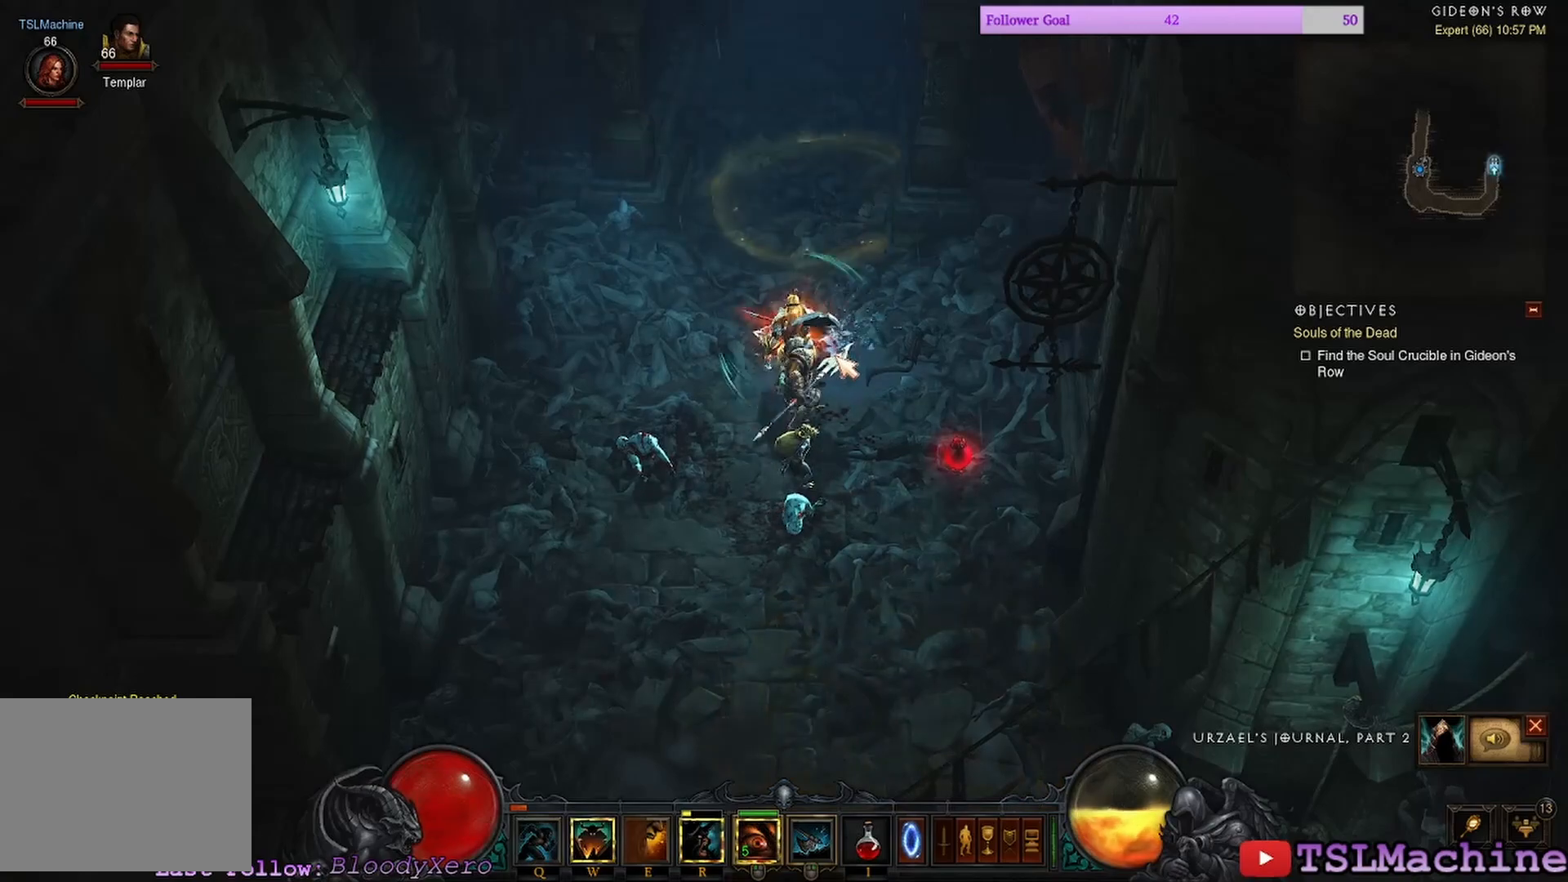
{"keys": ["shift"], "mouse": [], "events": [[483, "mouse_left", "up"]]}
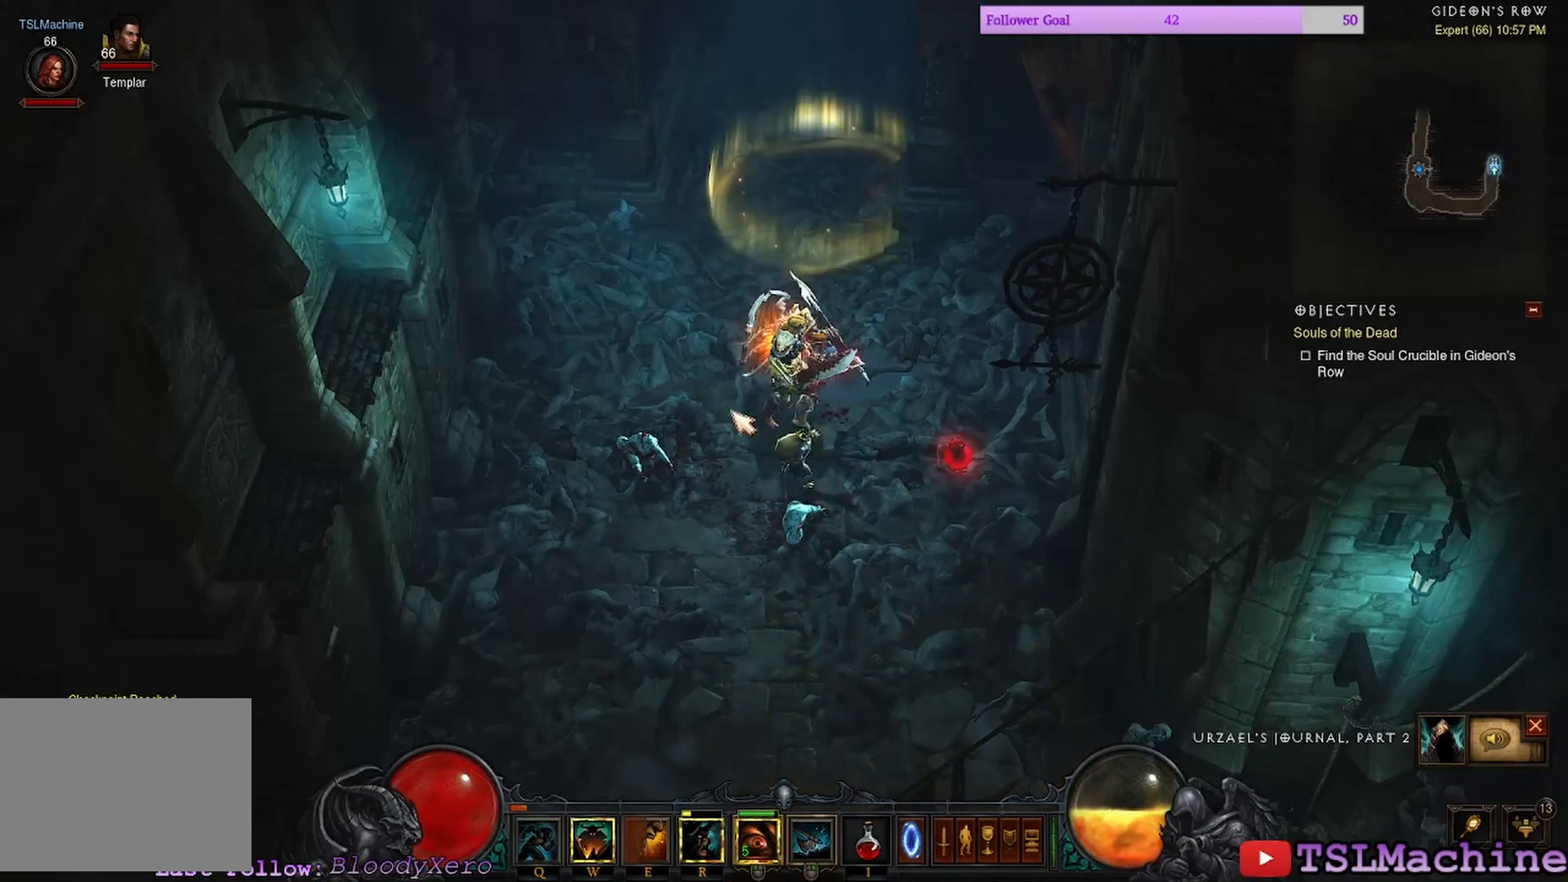
{"keys": [], "mouse": ["left"], "events": [[150, "mouse_left", "down"], [317, "shift", "up"]]}
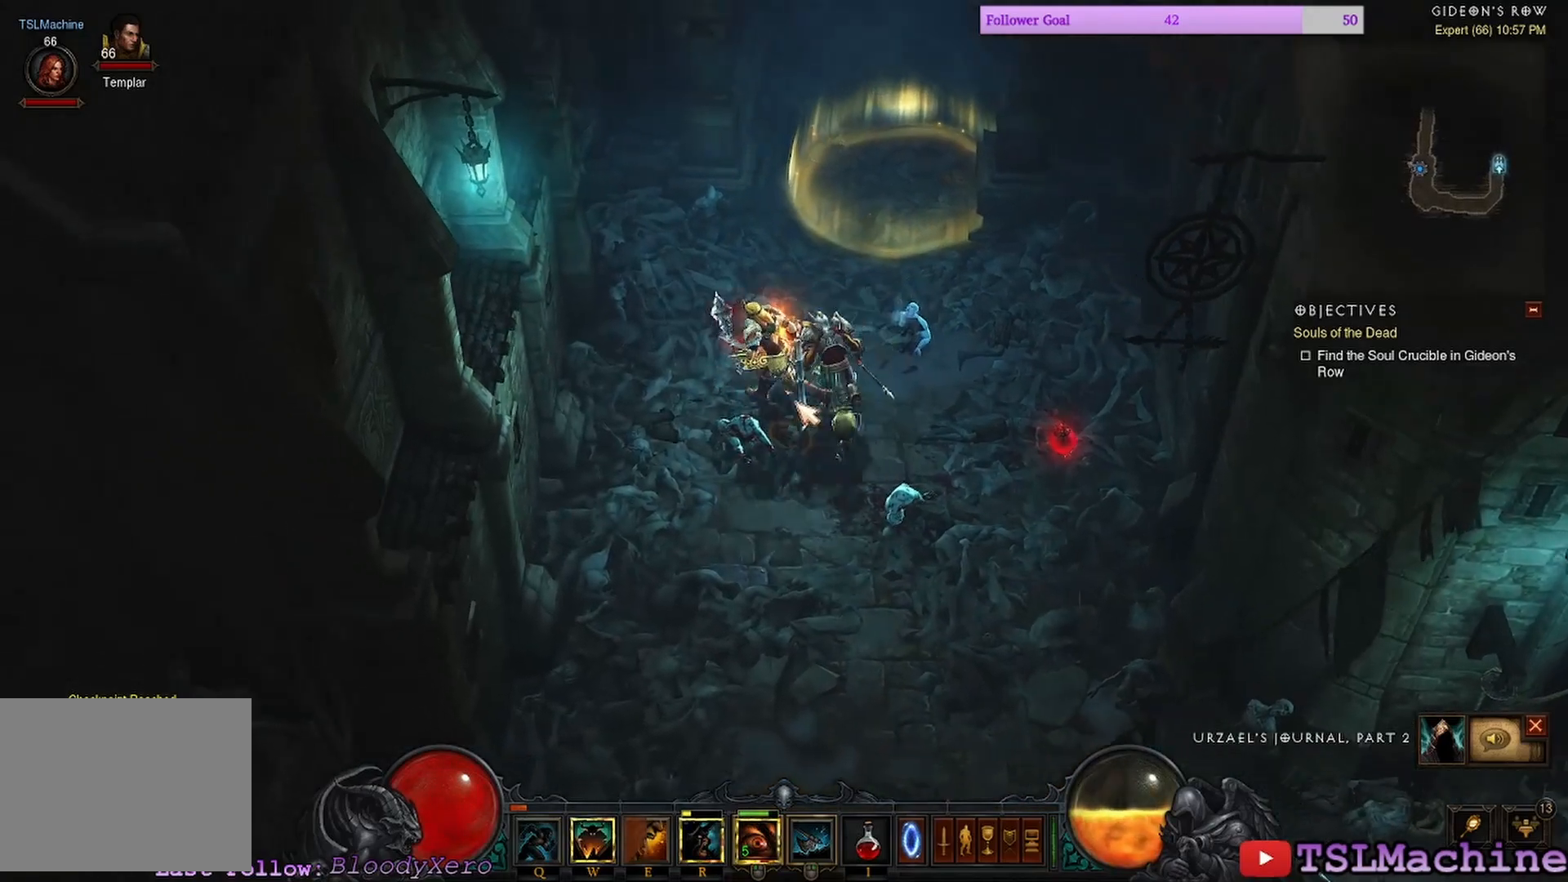
{"keys": [], "mouse": ["left"], "events": []}
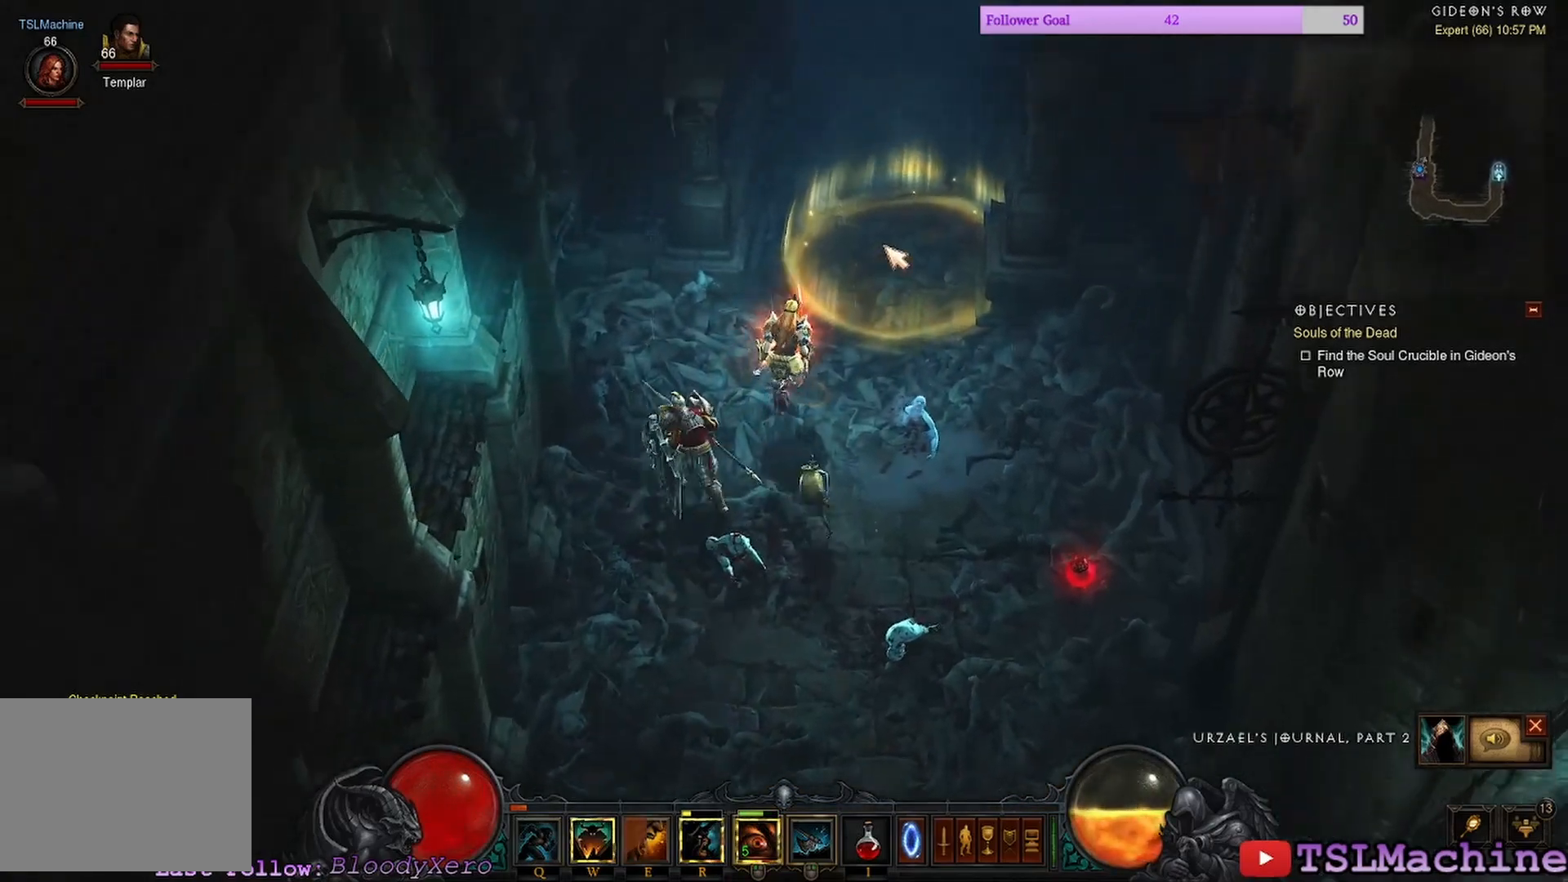
{"keys": ["e"], "mouse": ["left"], "events": [[383, "e", "down"]]}